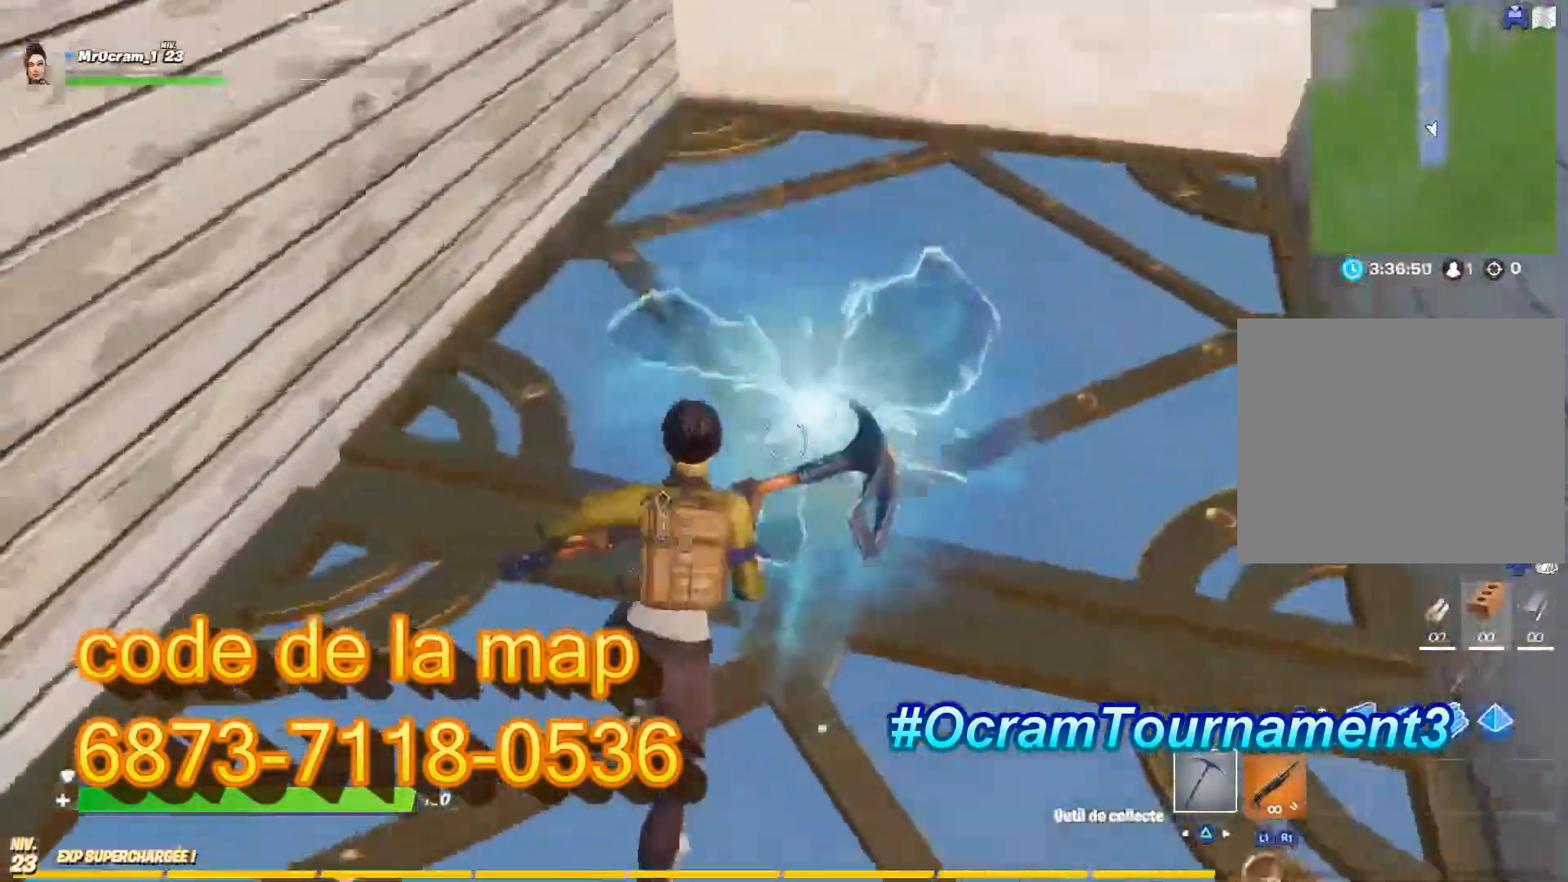
Gameplay with a controller (PlayStation layout); each line is a JSON object with the inputs held at the frame after it (dt_ms = milliseconds from this image to that frame). "events" lists button and stick changes between this image and that frame as [ms after this image, input, new state], when the widget could be followed in between.
{"dt_ms": 500, "buttons": [], "left_stick": "down-right", "right_stick": "right", "events": [[180, "left_stick", "left"], [260, "right_stick", "right"], [340, "left_stick", "down-left"], [480, "left_stick", "down-right"]]}
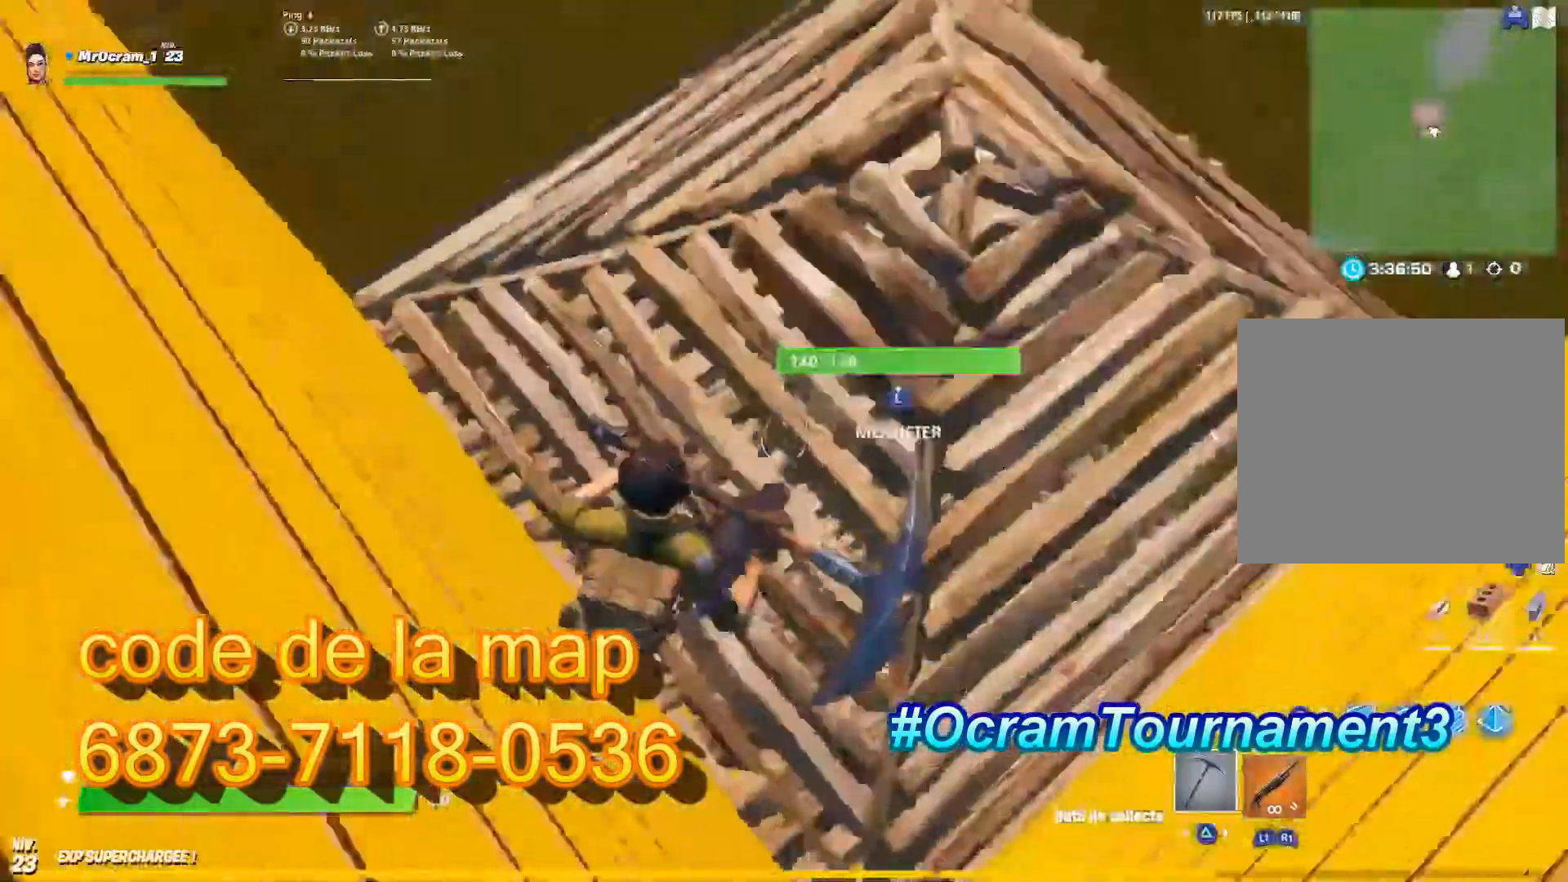
{"dt_ms": 500, "buttons": ["L3"], "left_stick": "center", "right_stick": "down-right", "events": [[80, "left_stick", "center"], [200, "L3", "down"], [200, "left_stick", "up"], [220, "R2", "down"], [260, "R2", "up"], [340, "left_stick", "center"], [340, "right_stick", "down-right"]]}
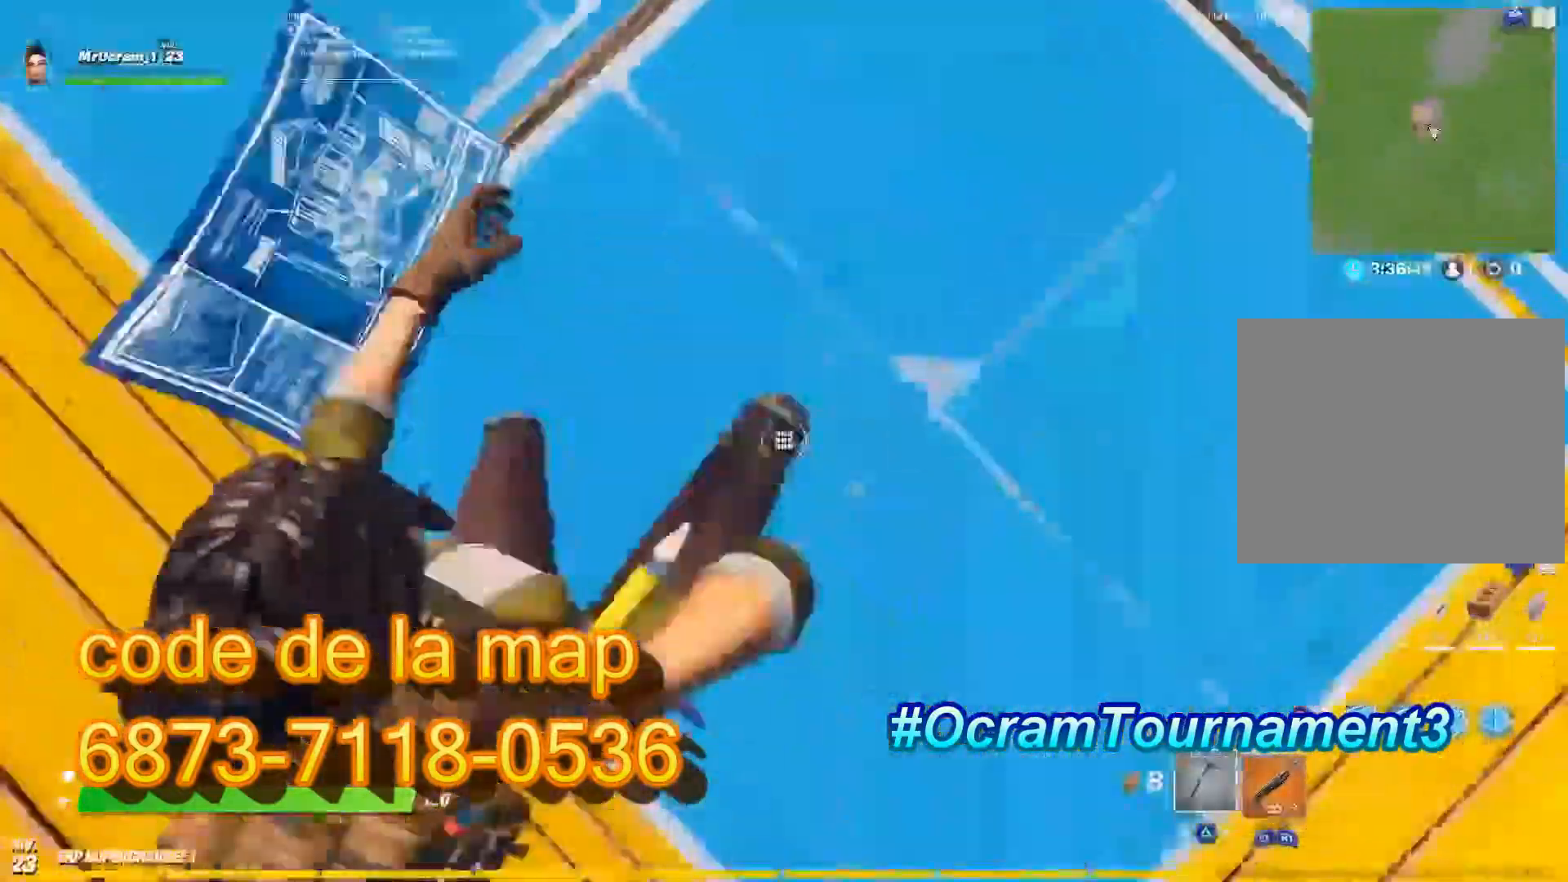
{"dt_ms": 500, "buttons": ["L3"], "left_stick": "center", "right_stick": "center", "events": [[40, "L3", "up"], [40, "left_stick", "down-right"], [40, "right_stick", "center"], [180, "left_stick", "center"], [280, "L3", "down"], [380, "L3", "up"], [500, "L3", "down"]]}
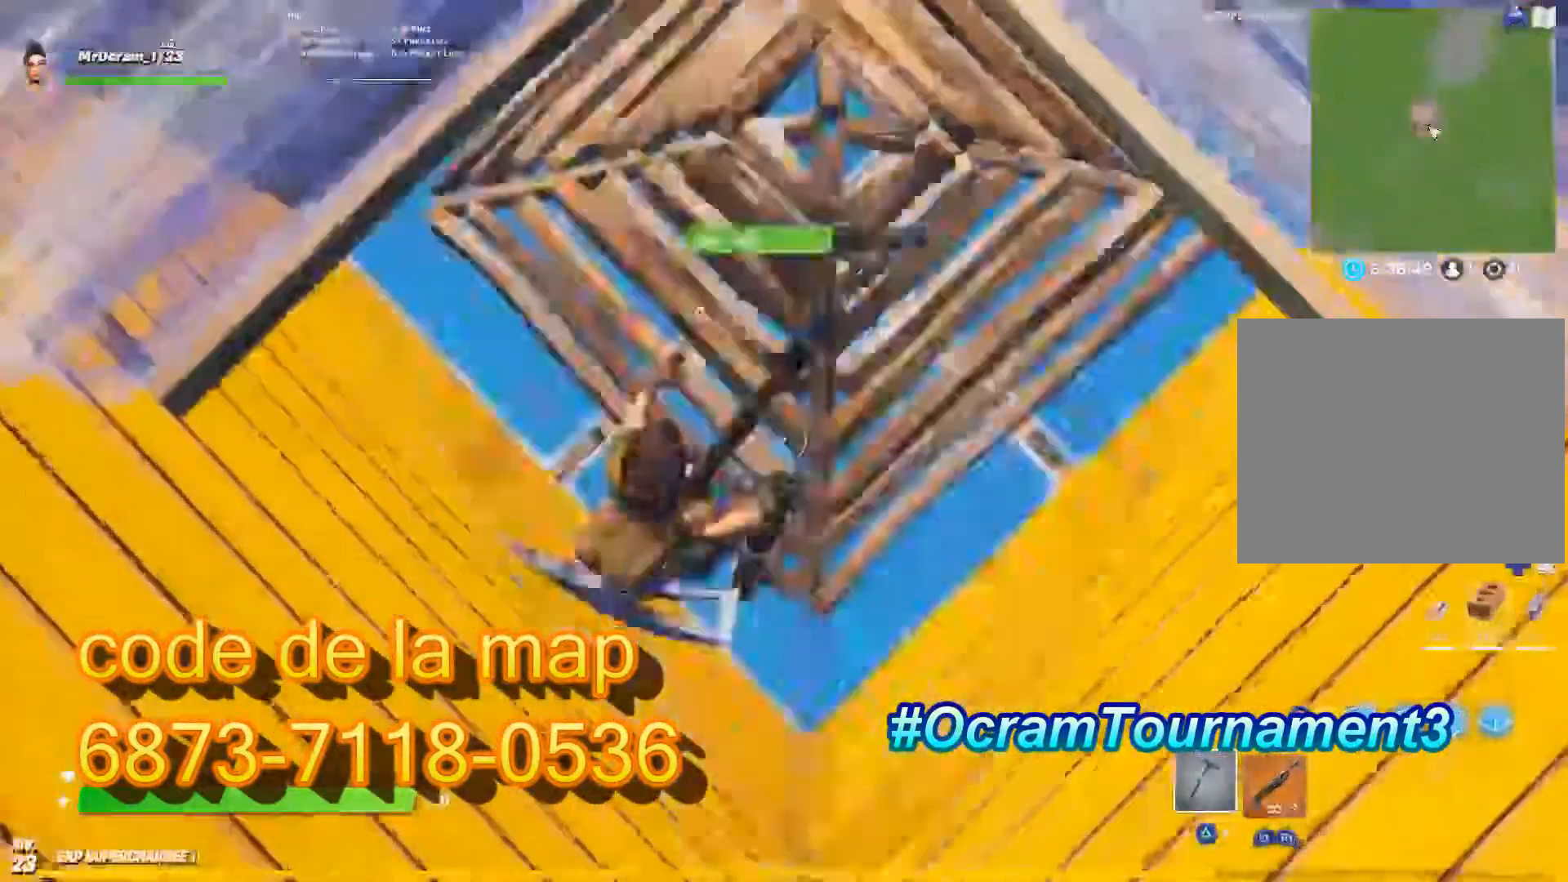
{"dt_ms": 500, "buttons": ["R1", "L3"], "left_stick": "center", "right_stick": "center", "events": [[140, "L3", "up"], [280, "L1", "down"], [340, "R1", "down"], [400, "L1", "up"], [400, "L3", "down"]]}
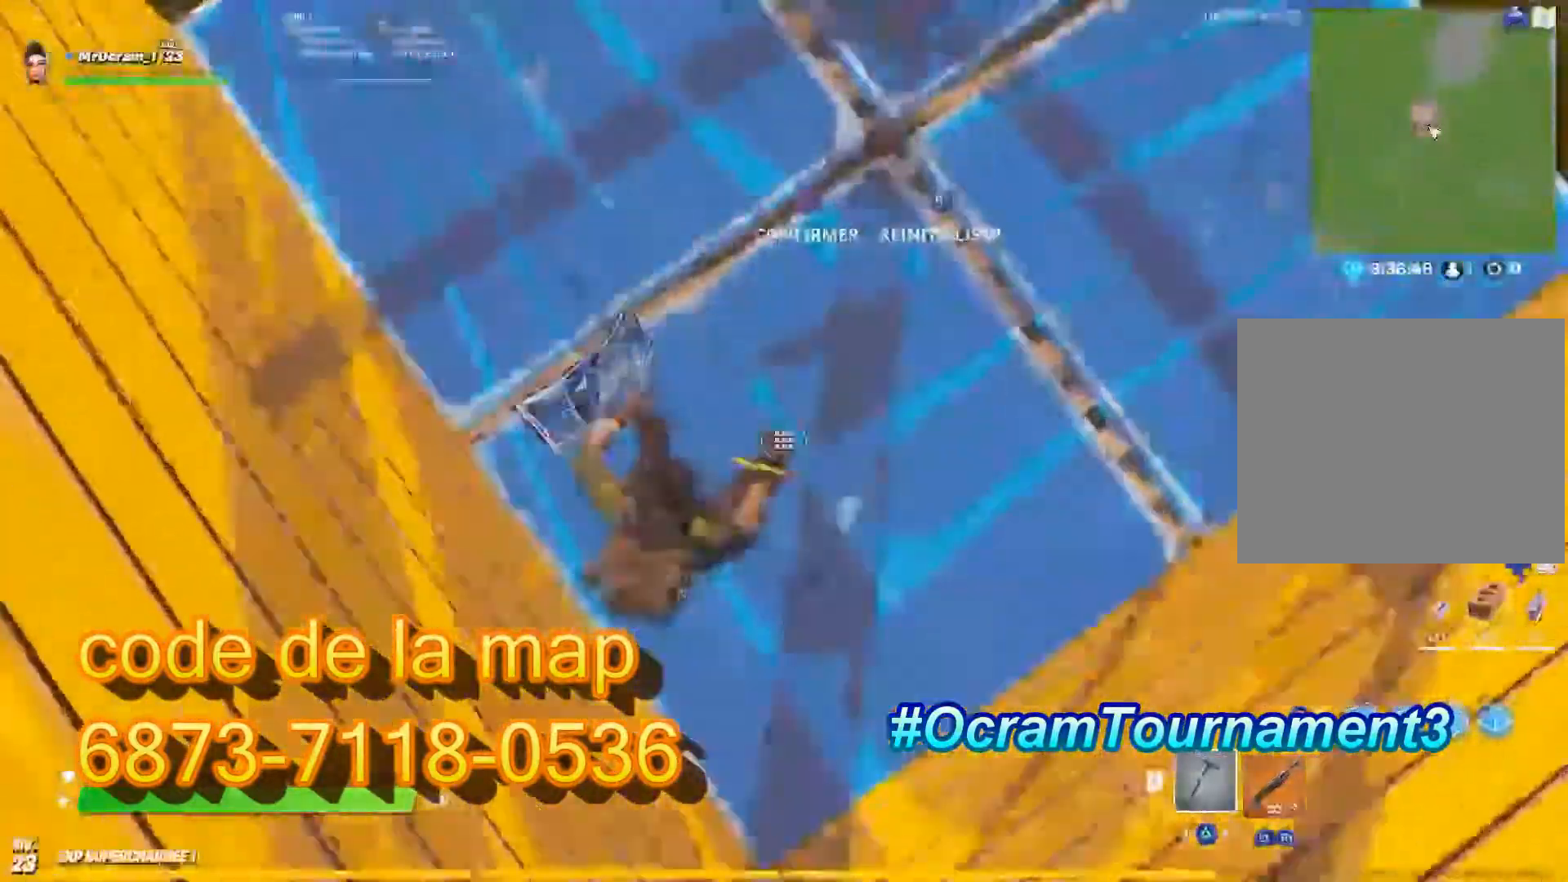
{"dt_ms": 500, "buttons": [], "left_stick": "center", "right_stick": "center", "events": [[40, "L3", "up"], [60, "R1", "up"], [140, "L3", "down"], [160, "left_stick", "down-right"], [200, "right_stick", "up-left"], [280, "L3", "up"], [280, "right_stick", "center"], [460, "left_stick", "center"]]}
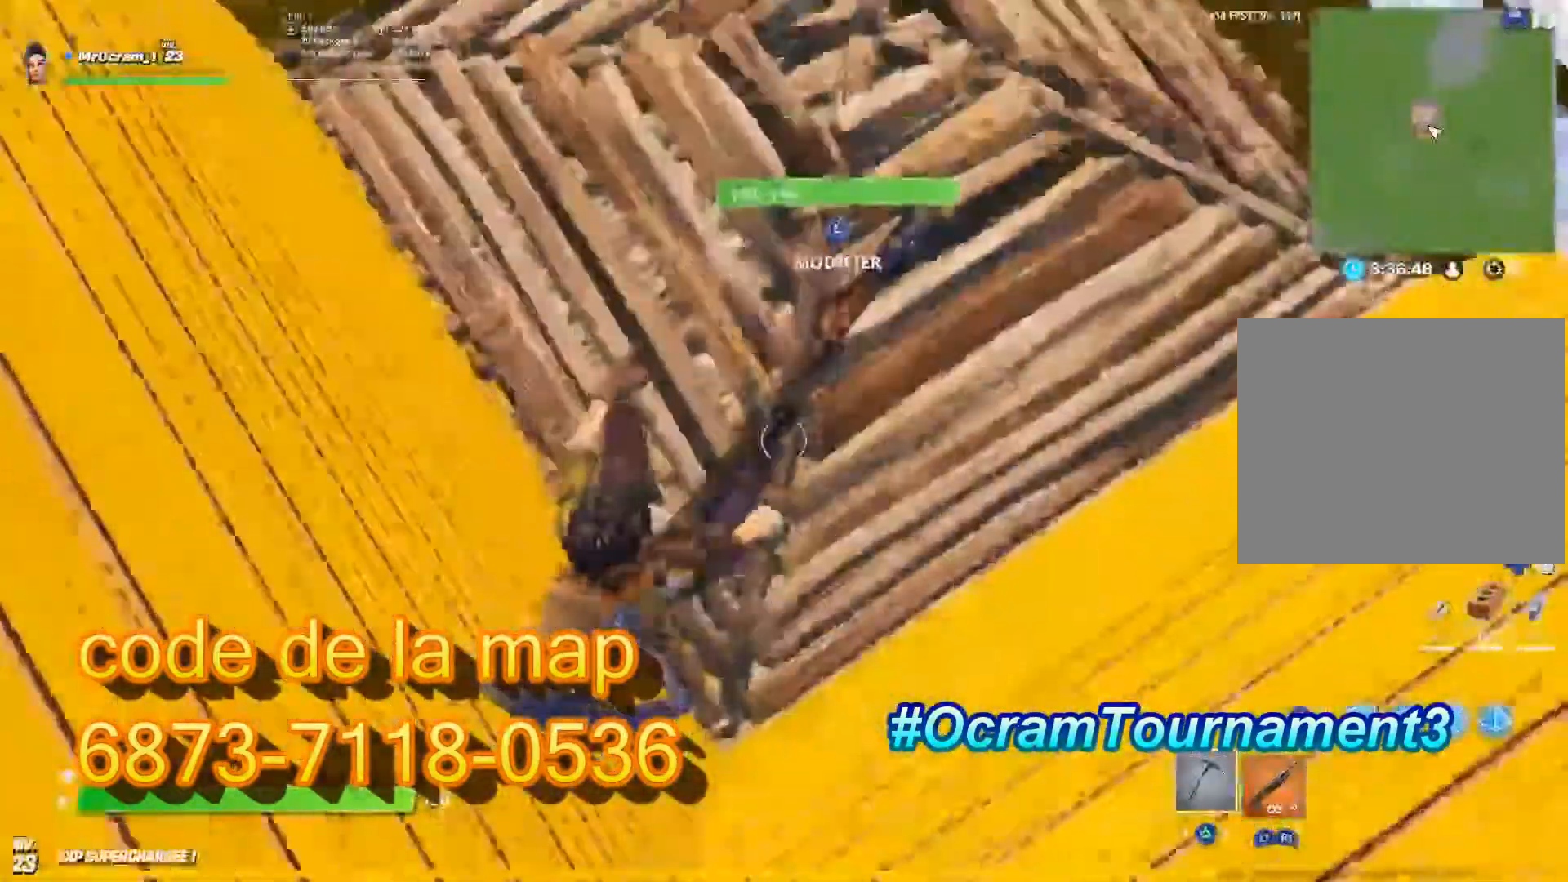
{"dt_ms": 500, "buttons": [], "left_stick": "center", "right_stick": "center", "events": [[20, "L1", "down"], [160, "L3", "down"], [240, "L3", "up"], [320, "L1", "up"], [340, "L3", "down"], [500, "L3", "up"]]}
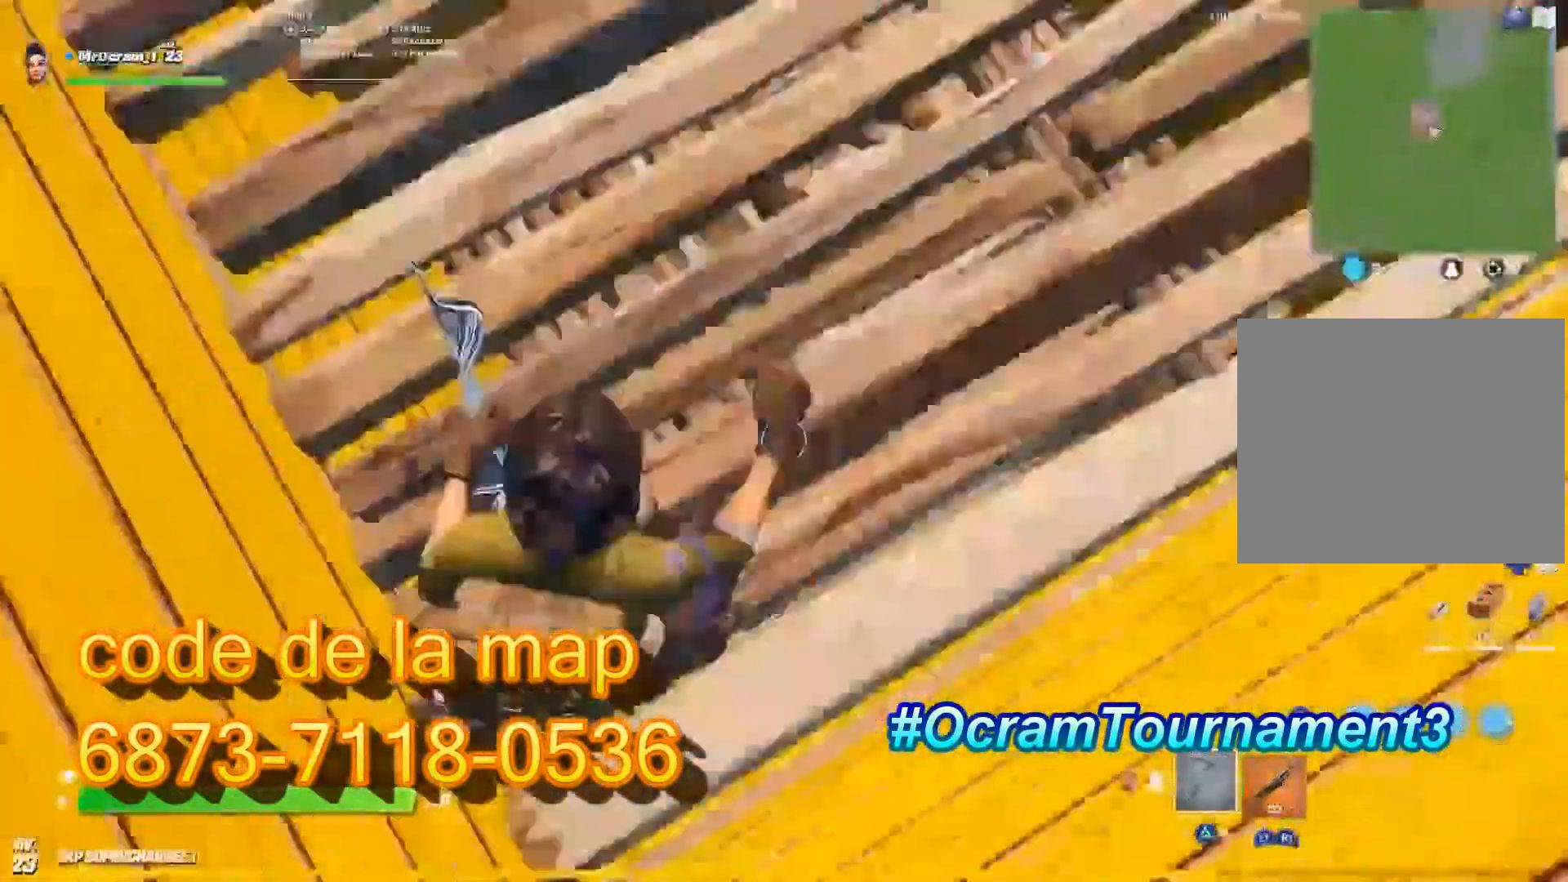
{"dt_ms": 1000, "buttons": ["L3"], "left_stick": "center", "right_stick": "center"}
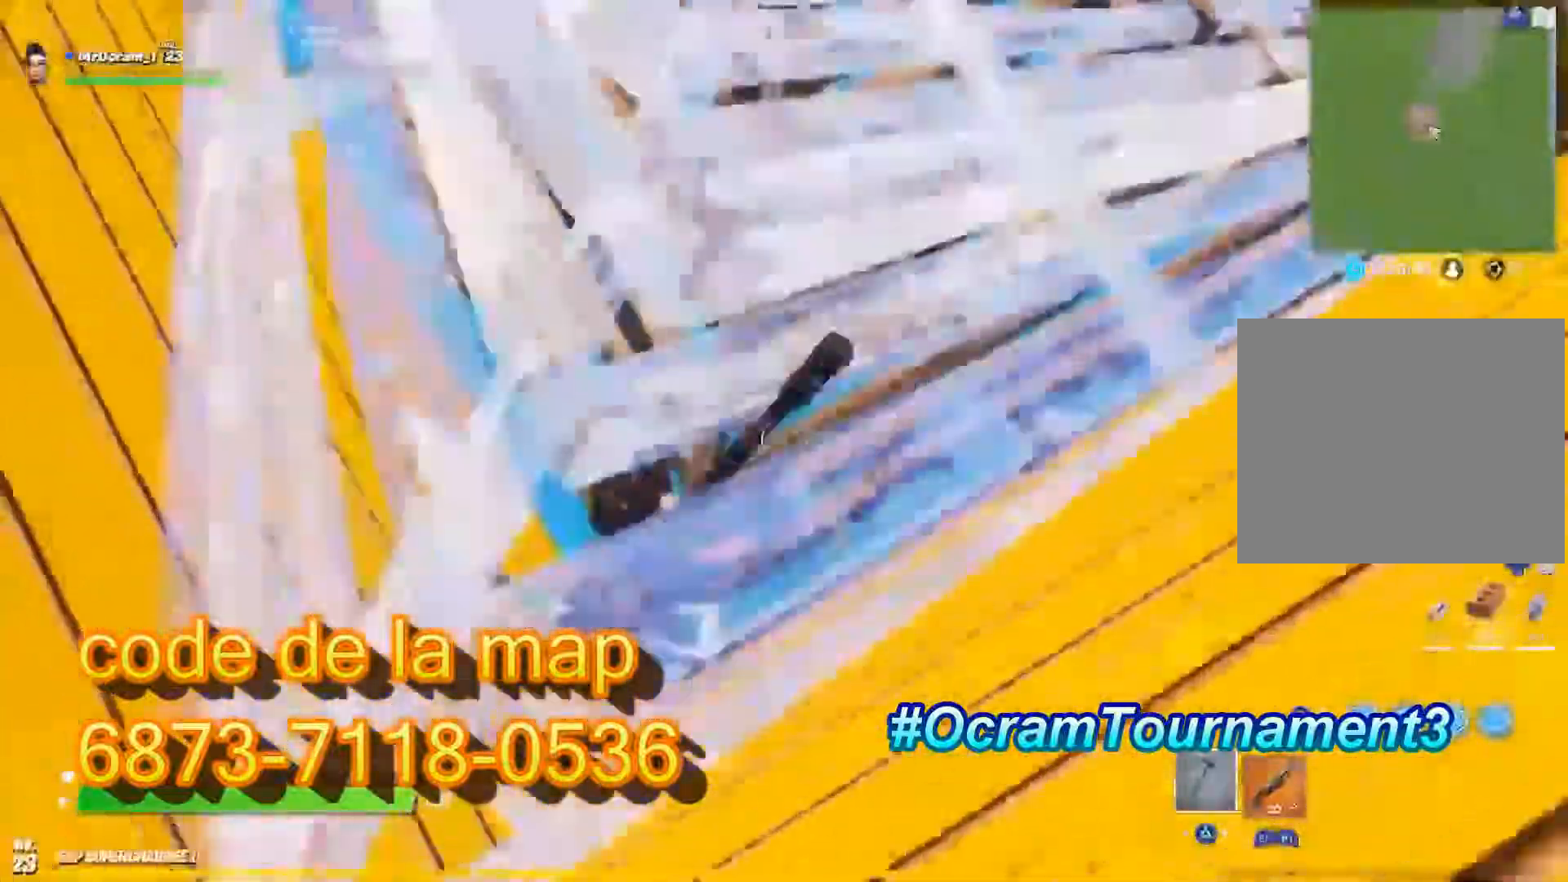
{"dt_ms": 500, "buttons": ["CROSS", "L1", "R1"], "left_stick": "center", "right_stick": "center", "events": [[20, "L1", "down"], [20, "R1", "down"], [40, "L1", "up"], [60, "CROSS", "down"], [60, "R2", "down"], [140, "L3", "up"], [140, "R2", "up"], [260, "L1", "down"], [280, "R1", "up"], [360, "L3", "down"], [440, "L3", "up"], [480, "R1", "down"]]}
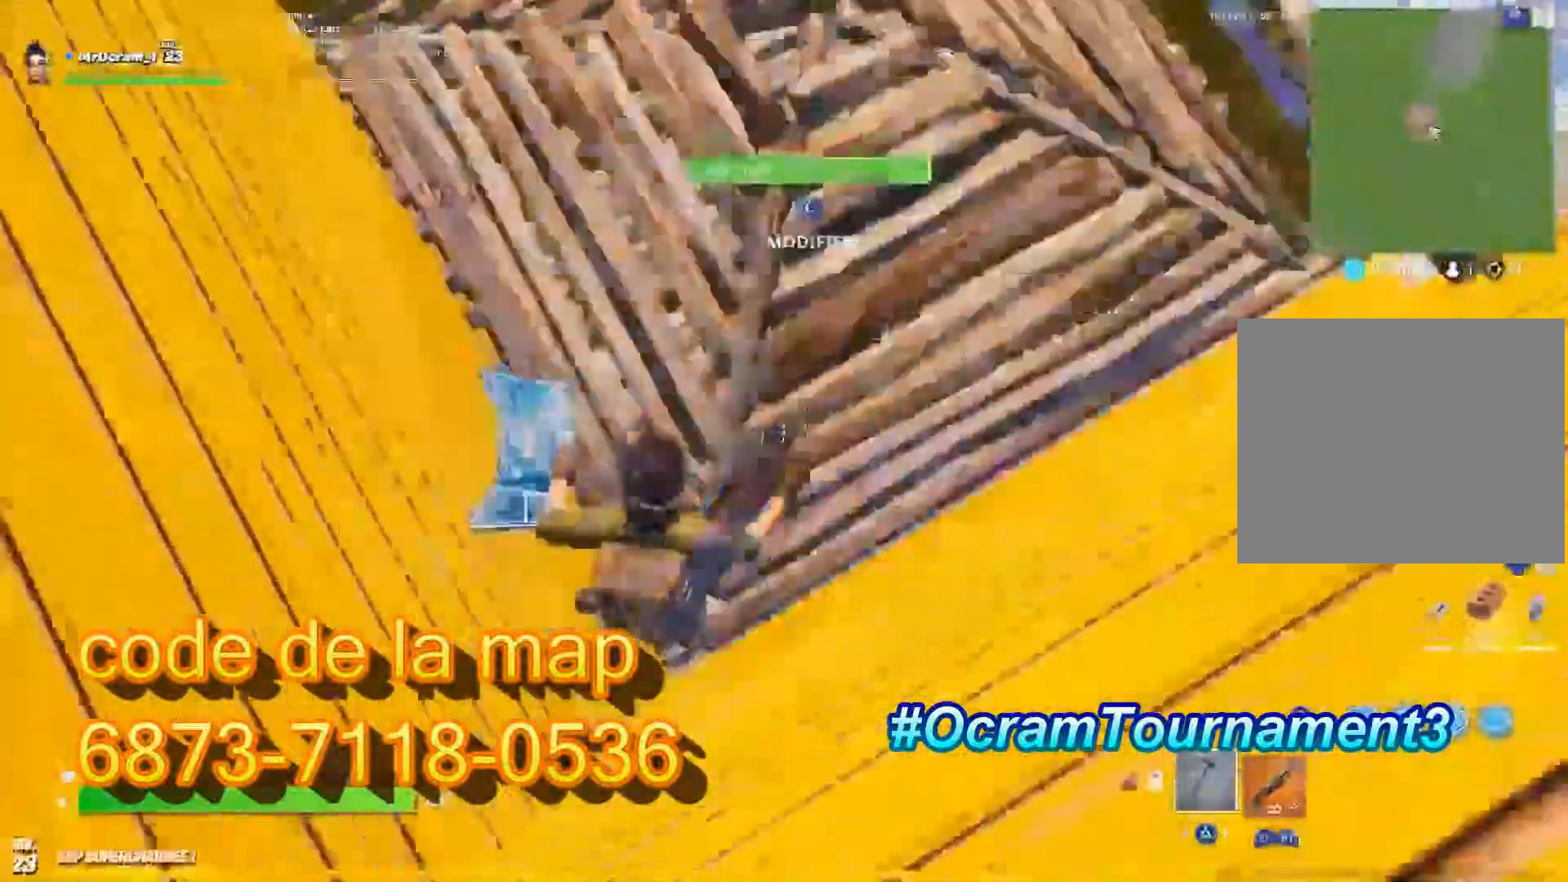
{"dt_ms": 500, "buttons": ["CROSS", "L1", "R1", "L3"], "left_stick": "center", "right_stick": "center", "events": [[60, "L3", "down"], [140, "L1", "up"], [160, "R1", "up"], [200, "L3", "up"], [320, "L1", "down"], [400, "L3", "down"], [500, "R1", "down"]]}
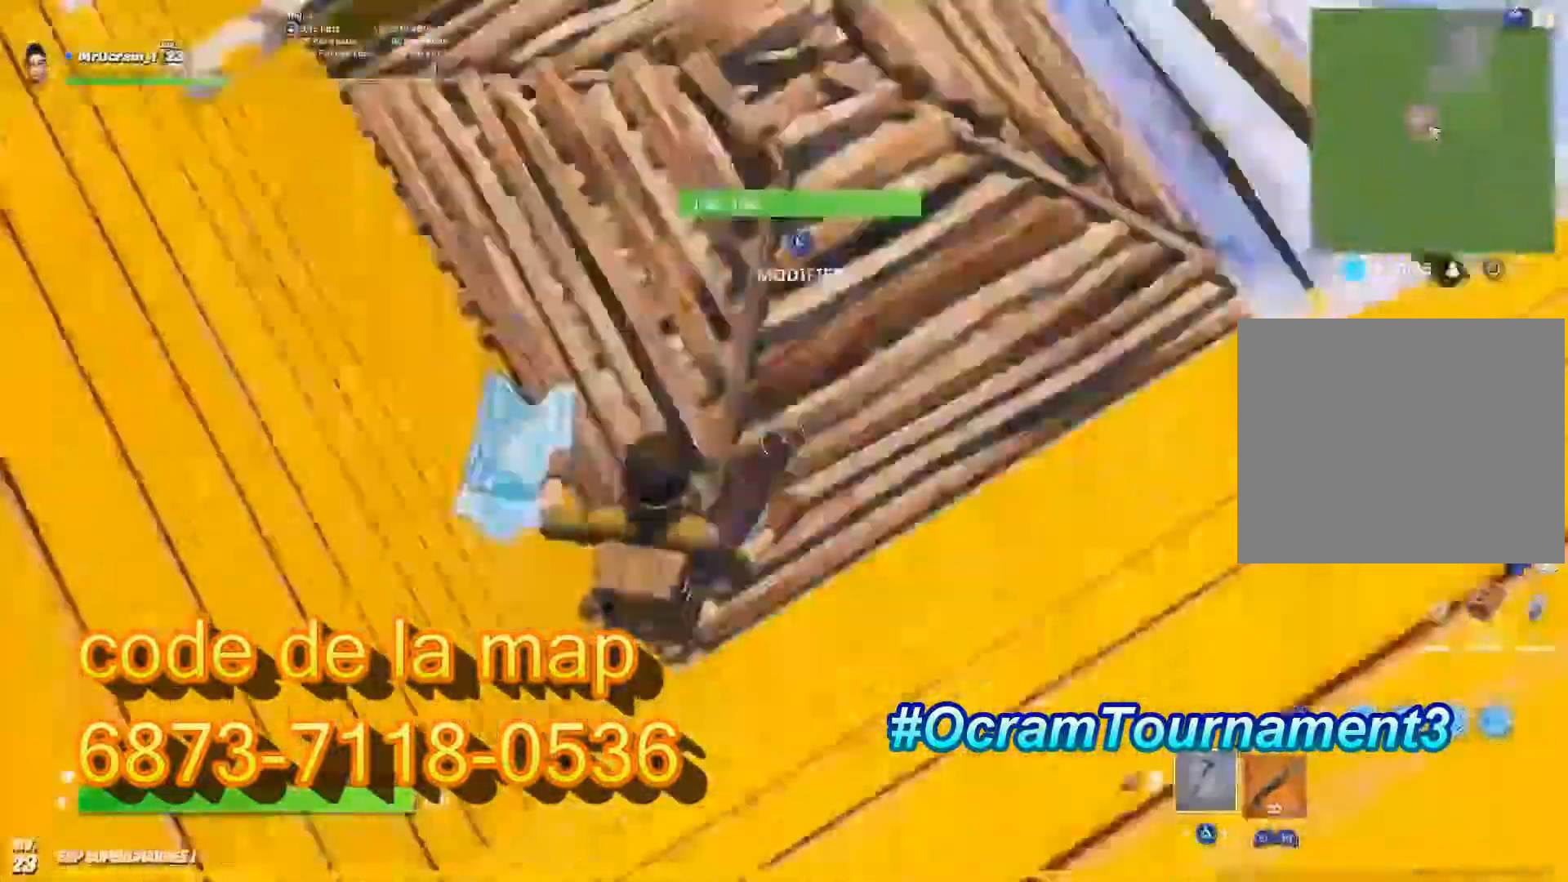
{"dt_ms": 500, "buttons": ["CROSS", "L1", "L3"], "left_stick": "center", "right_stick": "center", "events": [[20, "L3", "up"], [120, "L3", "down"], [240, "L3", "up"], [400, "R1", "up"], [440, "L3", "down"]]}
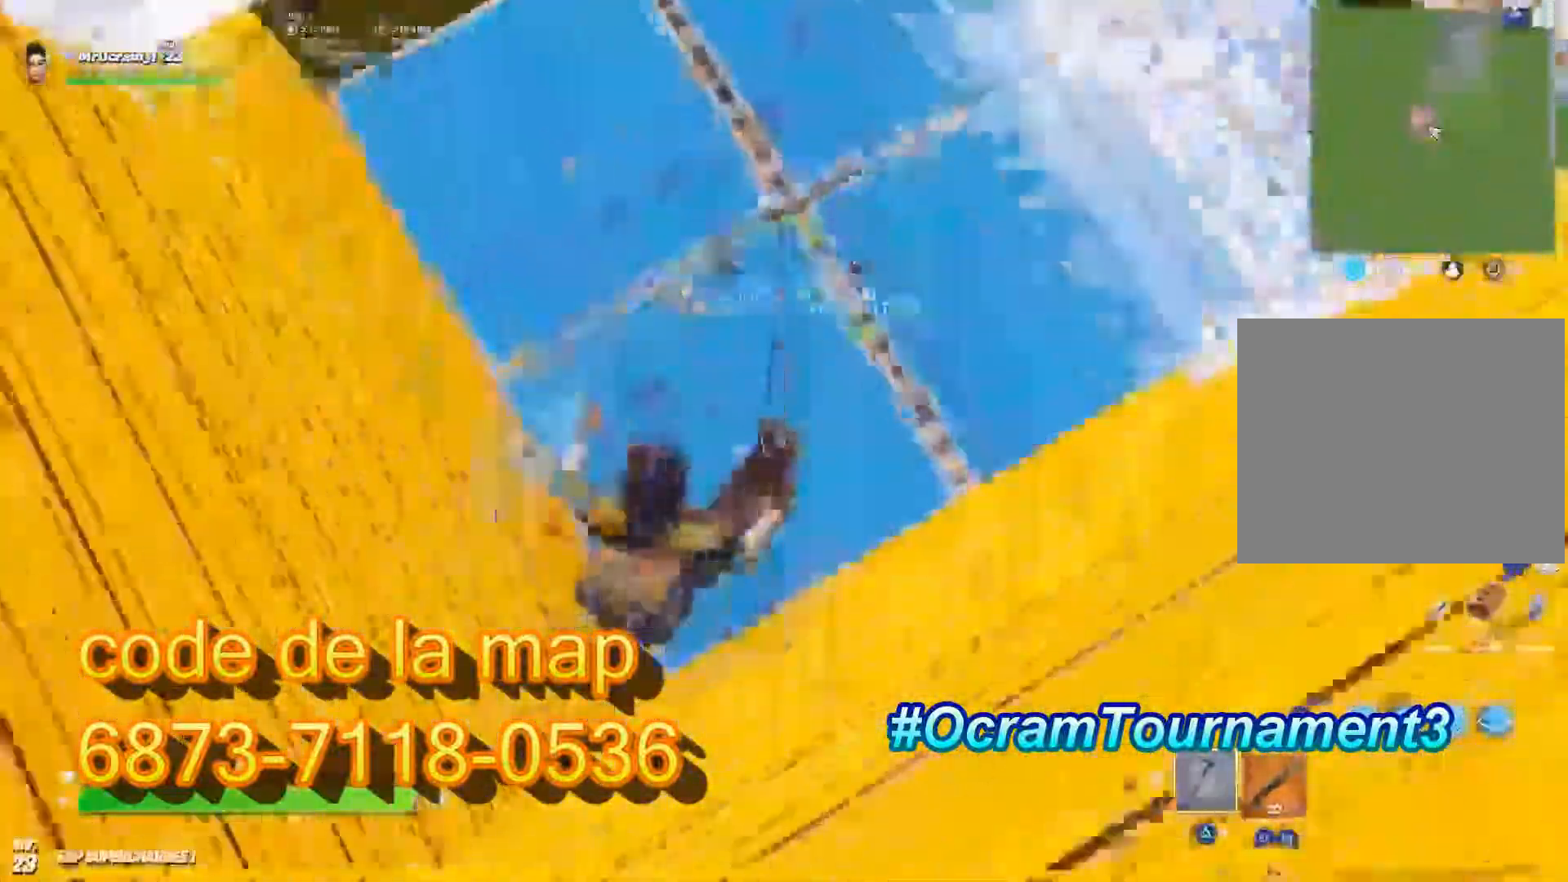
{"dt_ms": 500, "buttons": ["CROSS", "L1", "L3"], "left_stick": "center", "right_stick": "center", "events": [[40, "L3", "up"], [80, "R1", "down"], [140, "L3", "down"], [300, "L3", "up"], [440, "R1", "up"], [500, "L3", "down"]]}
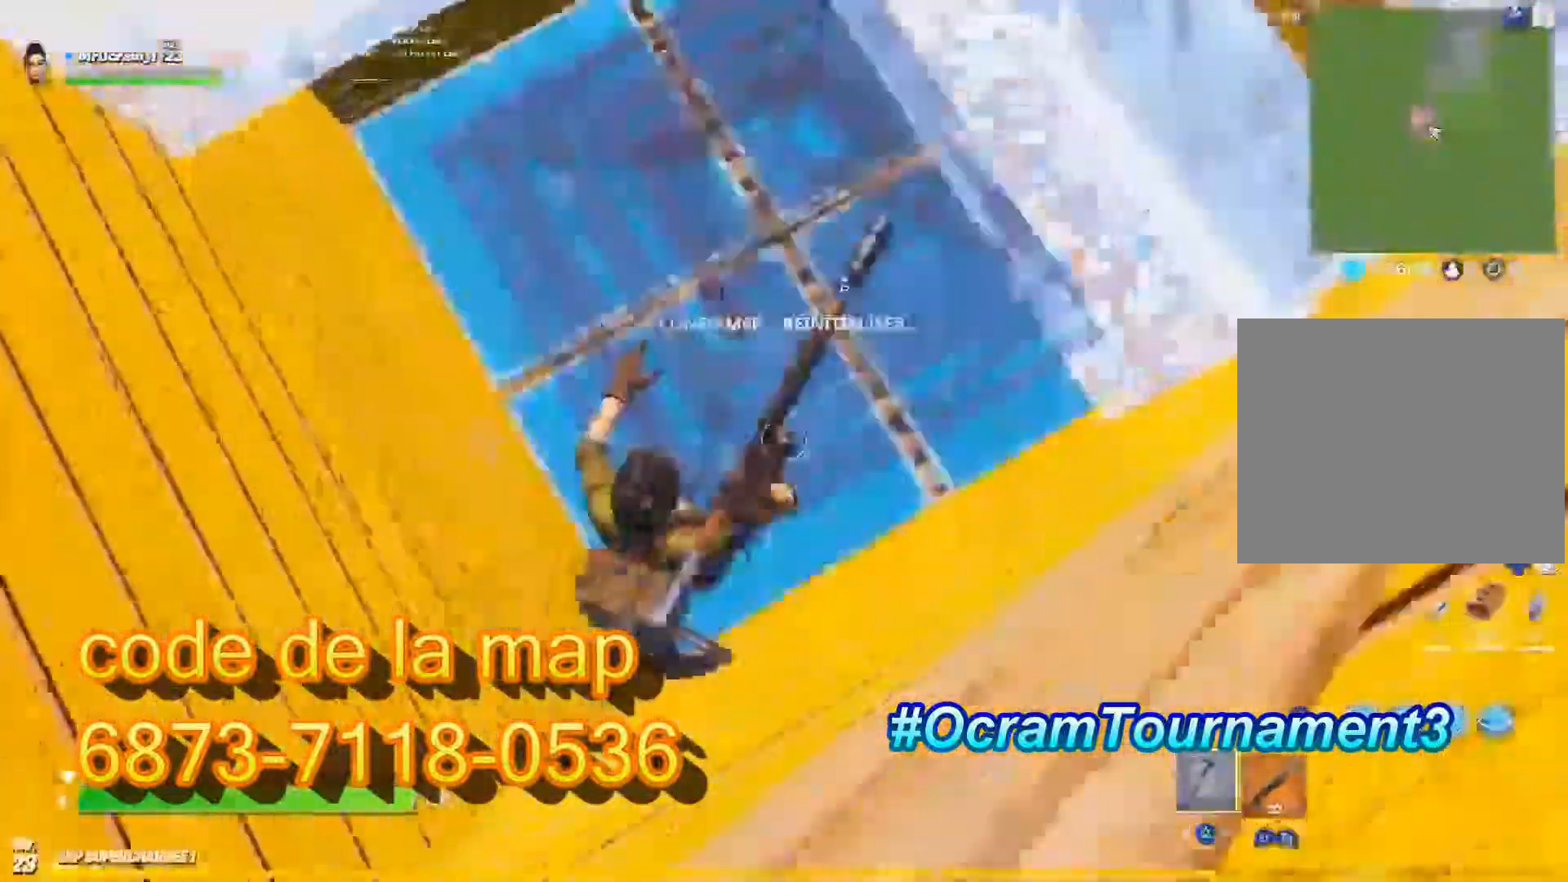
{"dt_ms": 500, "buttons": ["L1", "R1"], "left_stick": "center", "right_stick": "center", "events": [[40, "R2", "down"], [100, "CROSS", "up"], [100, "L3", "up"], [100, "R1", "down"], [100, "R2", "up"], [200, "L3", "down"], [300, "R2", "down"], [340, "L3", "up"], [340, "R2", "up"]]}
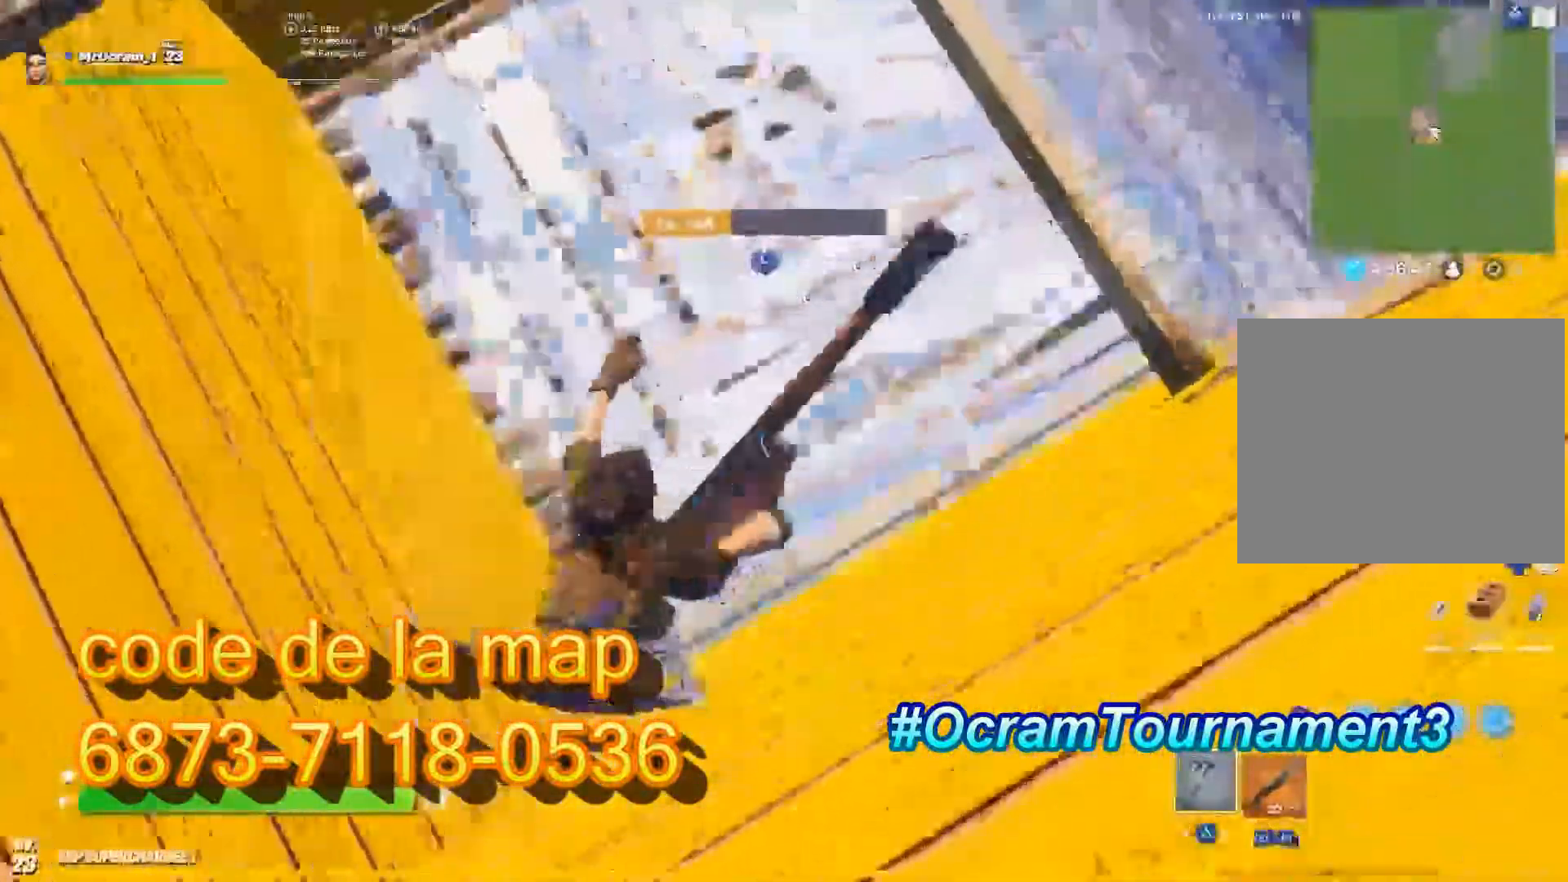
{"dt_ms": 500, "buttons": [], "left_stick": "center", "right_stick": "center", "events": [[20, "L3", "down"], [140, "L3", "up"], [240, "L3", "down"], [240, "R1", "up"], [340, "R2", "down"], [360, "L1", "up"], [380, "L3", "up"], [400, "R2", "up"]]}
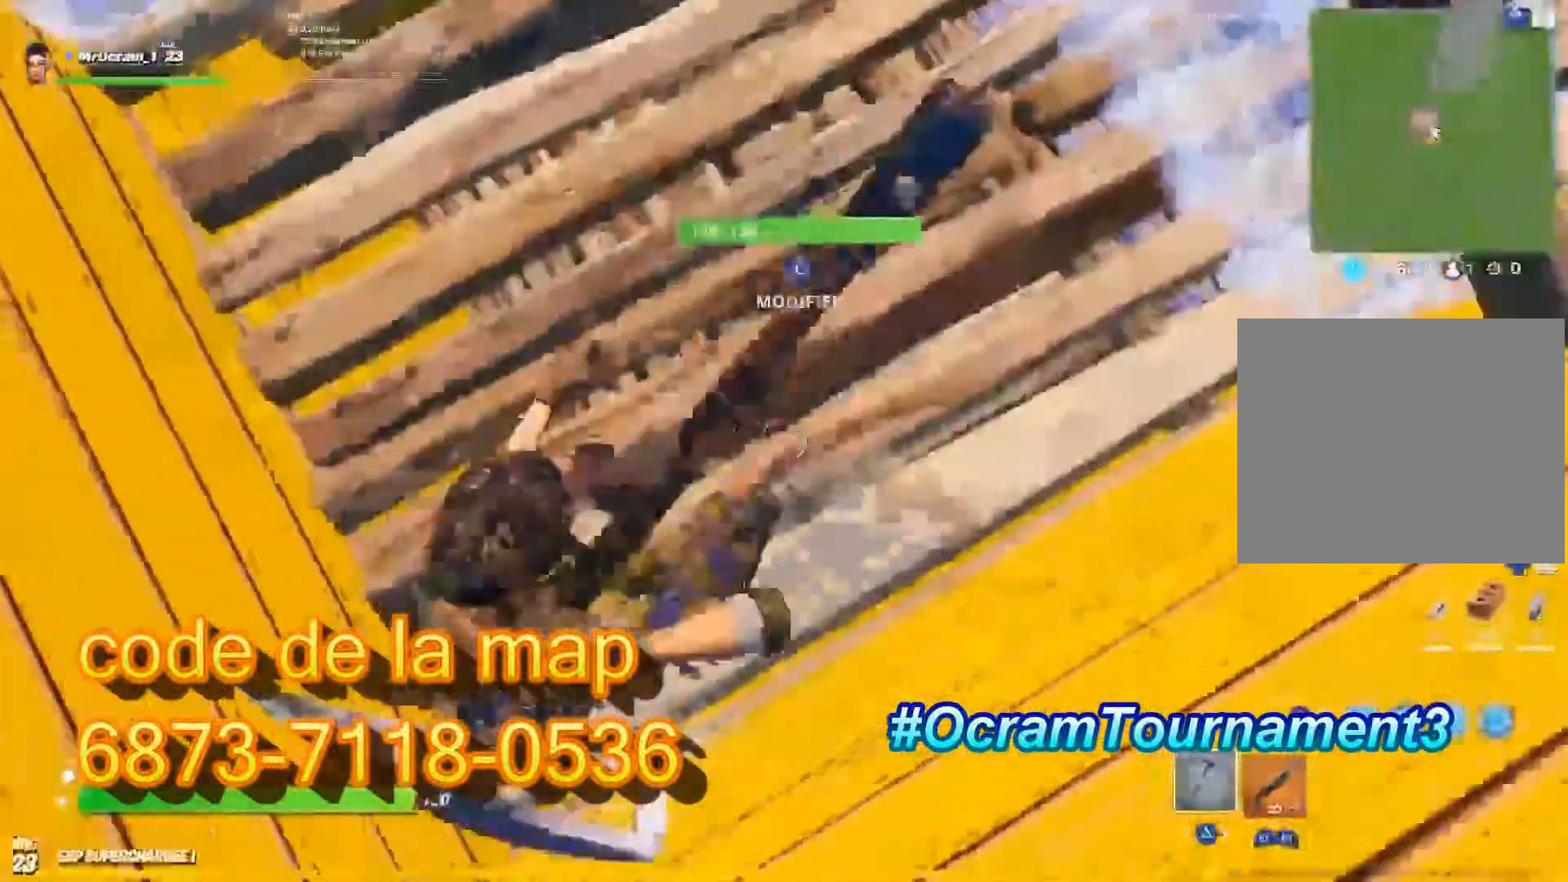
{"dt_ms": 1000, "buttons": [], "left_stick": "up", "right_stick": "up-right"}
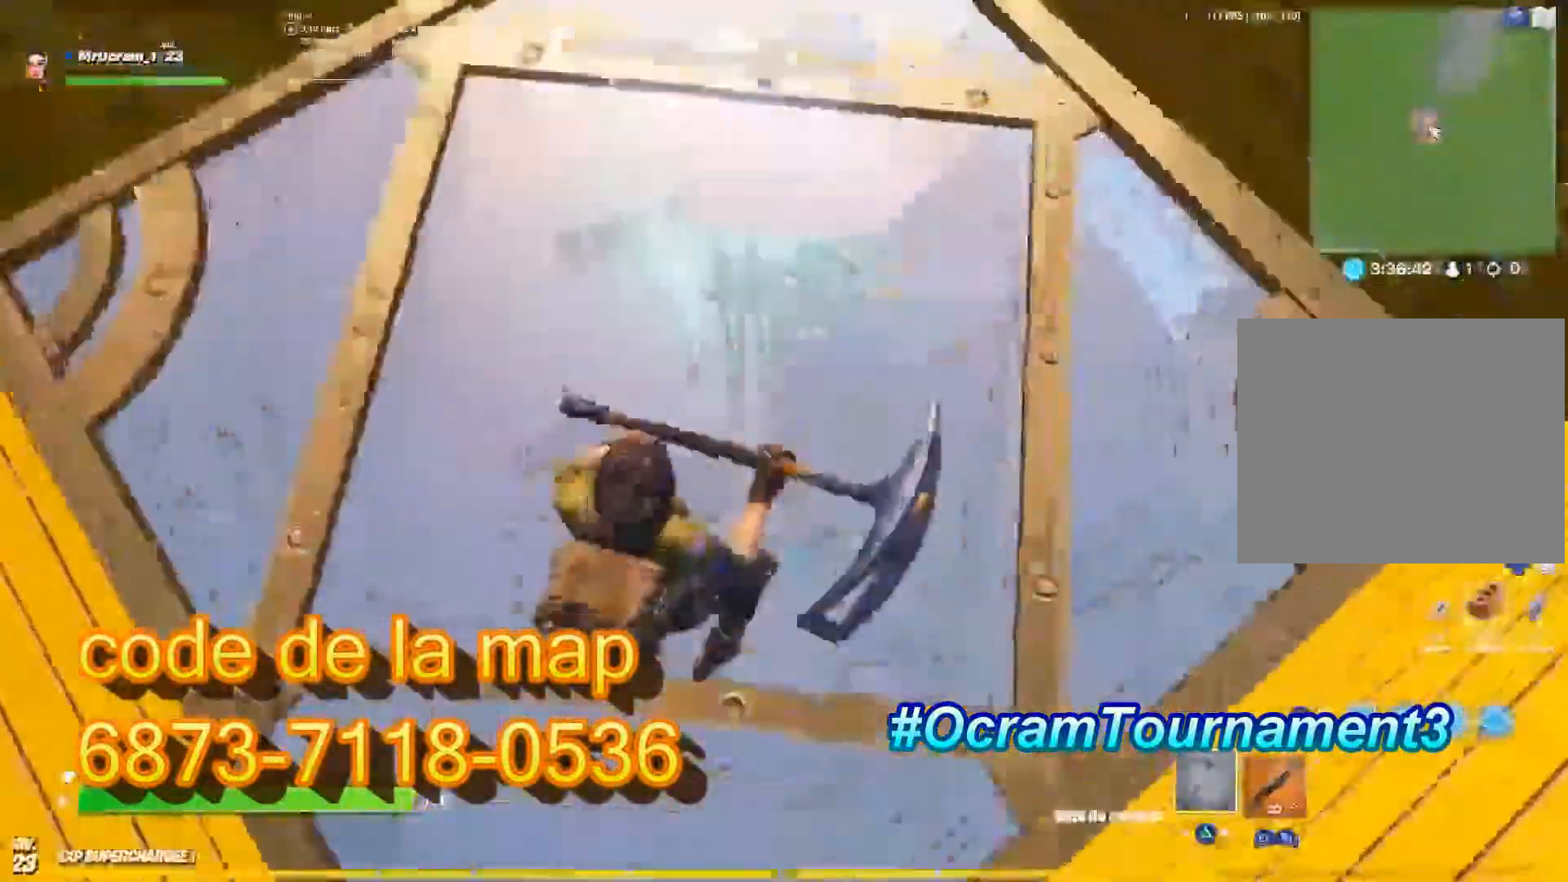
{"dt_ms": 500, "buttons": [], "left_stick": "left", "right_stick": "right", "events": [[160, "CROSS", "down"], [200, "left_stick", "up-left"], [260, "right_stick", "right"], [400, "left_stick", "left"], [500, "CROSS", "up"]]}
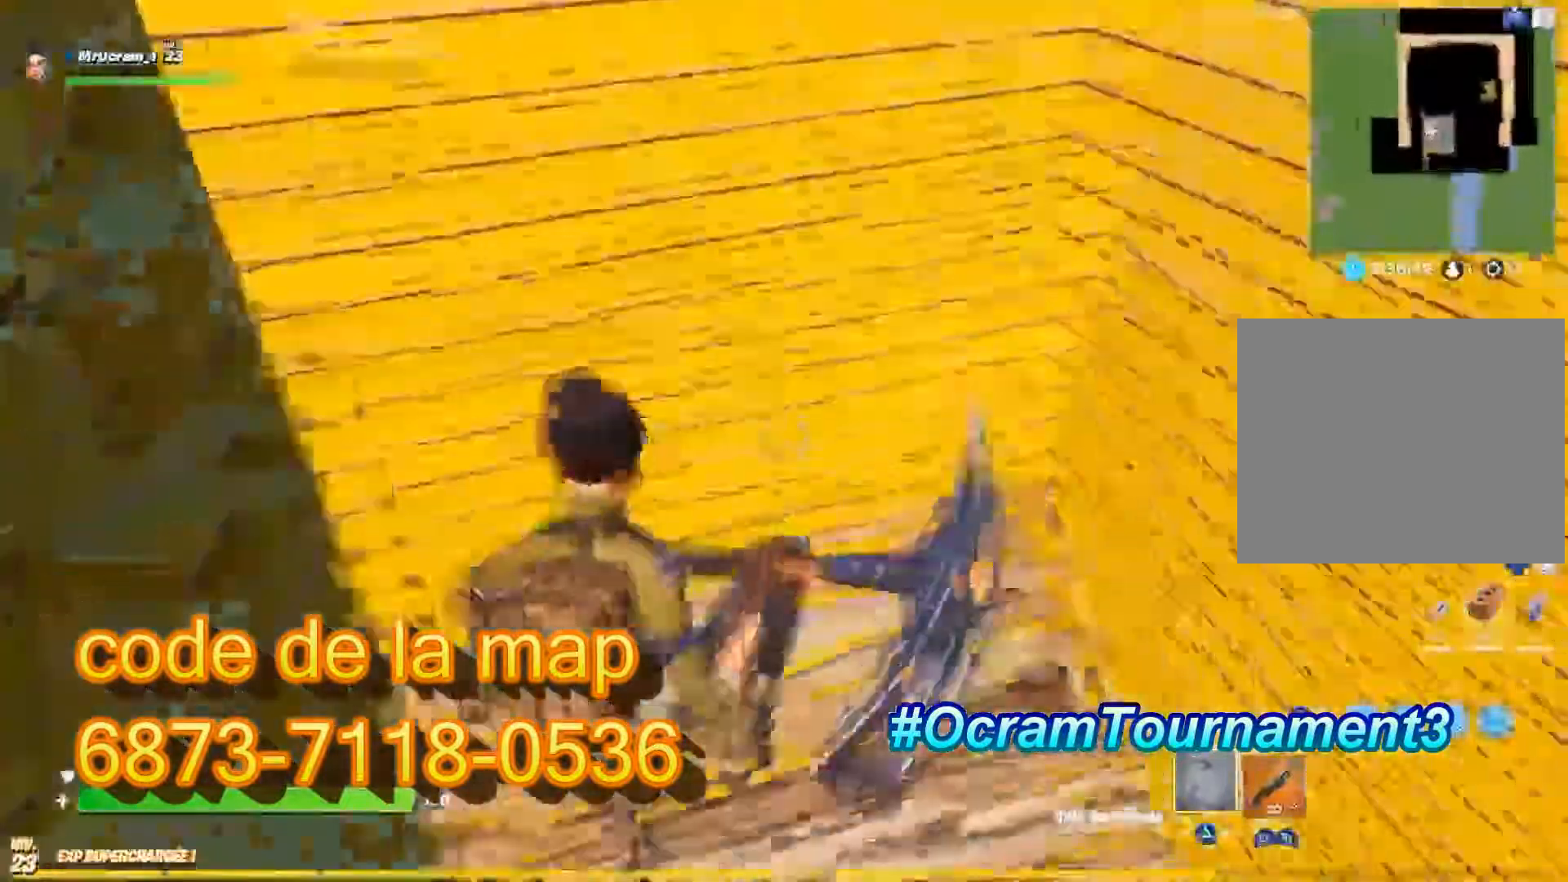
{"dt_ms": 500, "buttons": [], "left_stick": "center", "right_stick": "up", "events": [[20, "L1", "down"], [100, "left_stick", "down-left"], [120, "L1", "up"], [120, "right_stick", "down-right"], [300, "left_stick", "center"], [320, "L3", "down"], [340, "right_stick", "up"], [440, "L3", "up"]]}
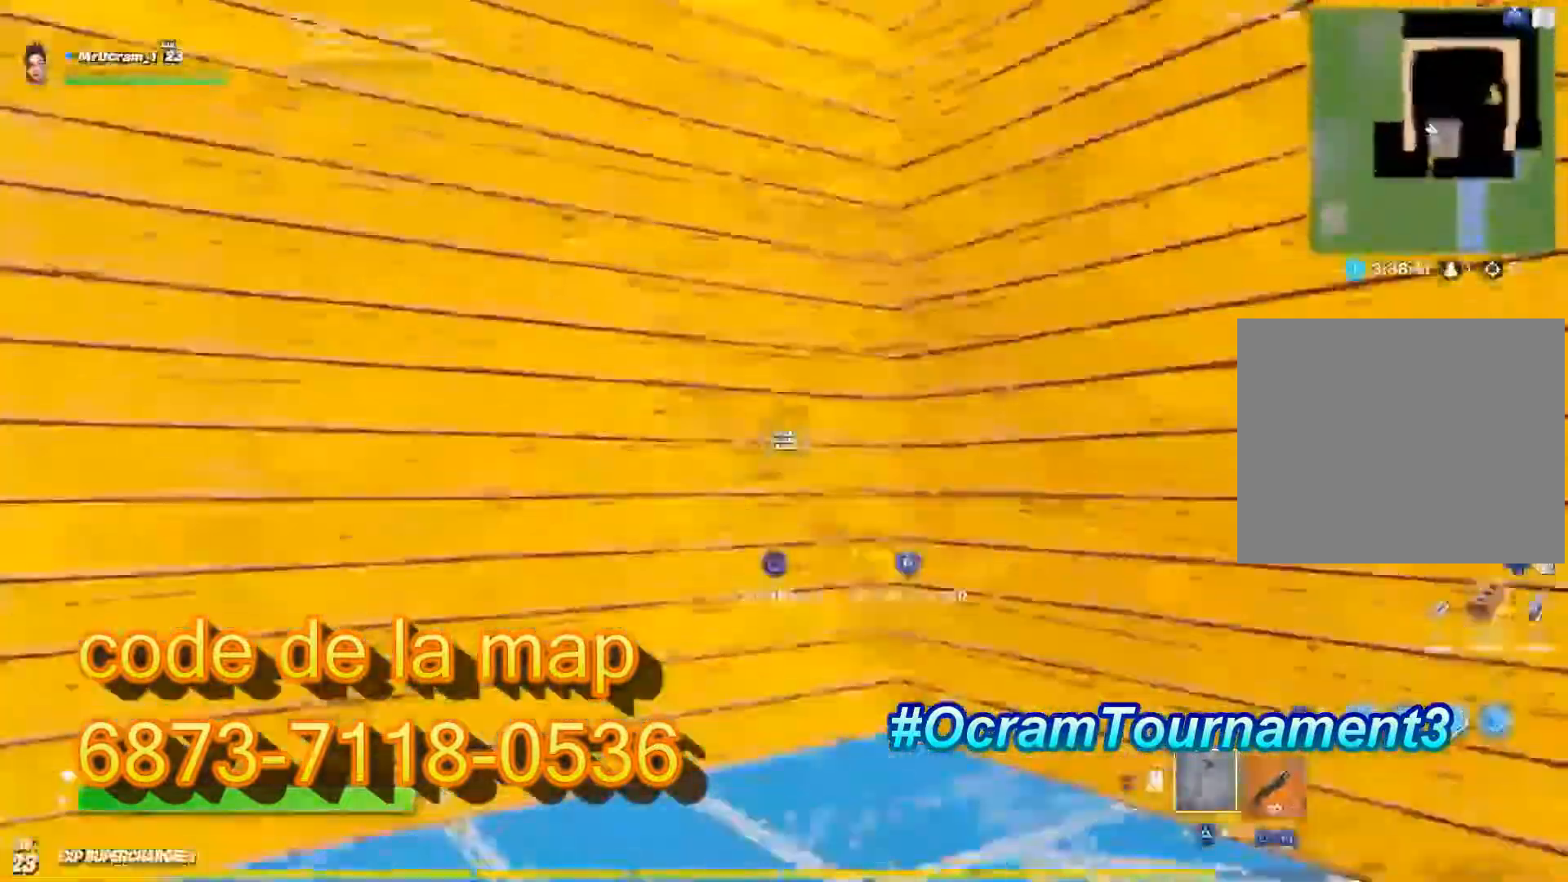
{"dt_ms": 500, "buttons": ["R2"], "left_stick": "center", "right_stick": "center", "events": [[140, "right_stick", "center"], [260, "R2", "down"], [300, "right_stick", "down-right"], [480, "right_stick", "center"]]}
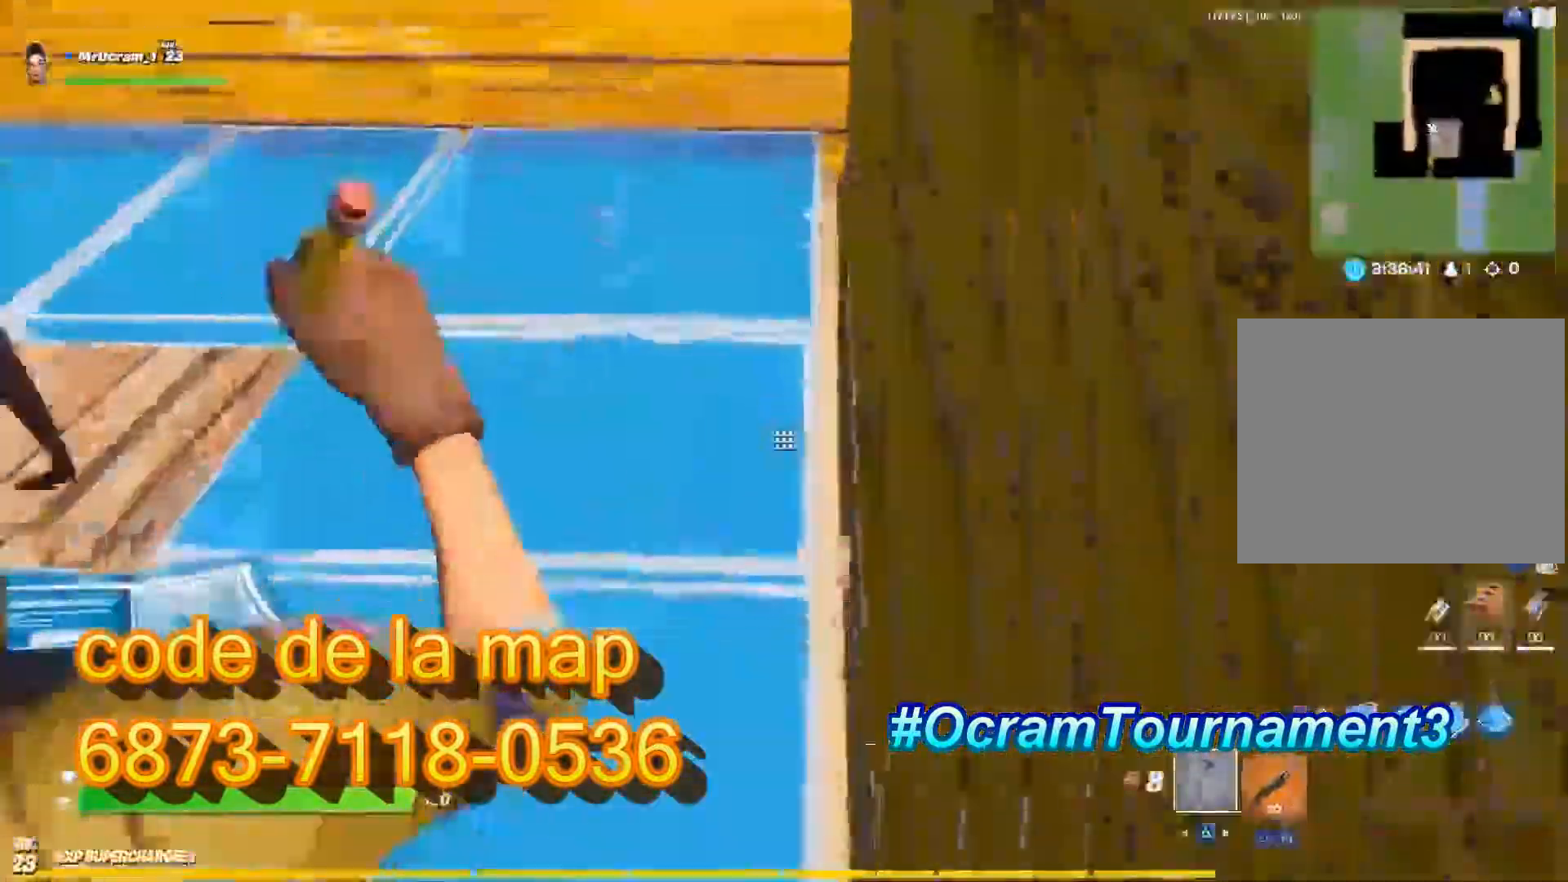
{"dt_ms": 500, "buttons": ["R2"], "left_stick": "center", "right_stick": "right", "events": [[100, "right_stick", "up-left"], [200, "right_stick", "center"], [220, "R2", "up"], [280, "right_stick", "up-left"], [380, "L3", "down"], [480, "right_stick", "right"], [500, "L3", "up"], [500, "R2", "down"]]}
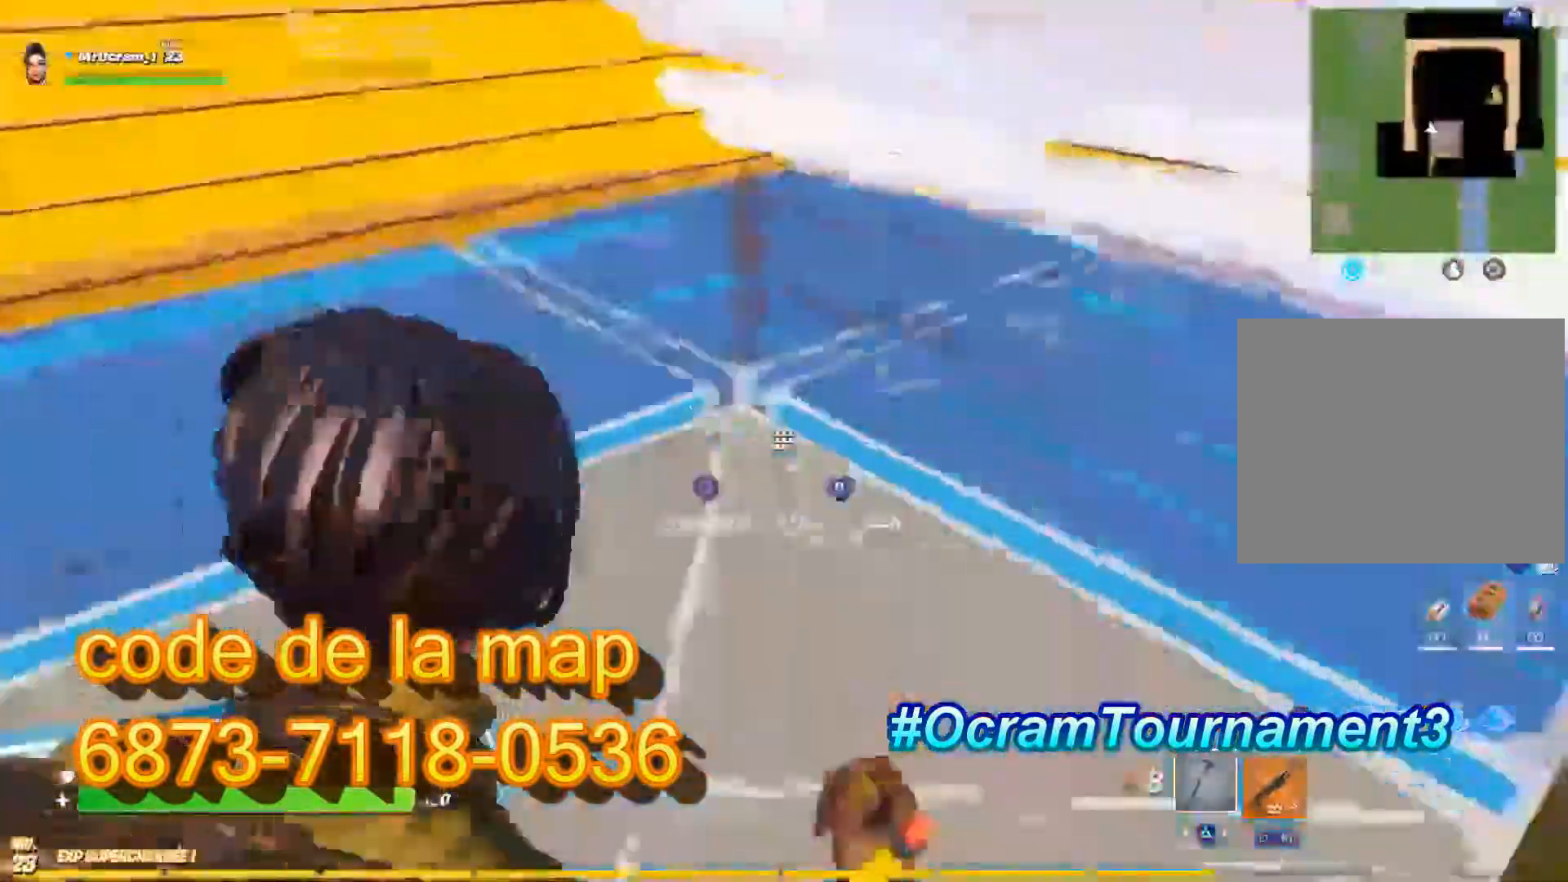
{"dt_ms": 500, "buttons": ["L1", "R1", "R2", "L3"], "left_stick": "center", "right_stick": "right", "events": [[100, "right_stick", "center"], [120, "R2", "up"], [340, "right_stick", "left"], [420, "L1", "down"], [420, "L3", "down"], [480, "R2", "down"], [480, "right_stick", "right"], [500, "R1", "down"]]}
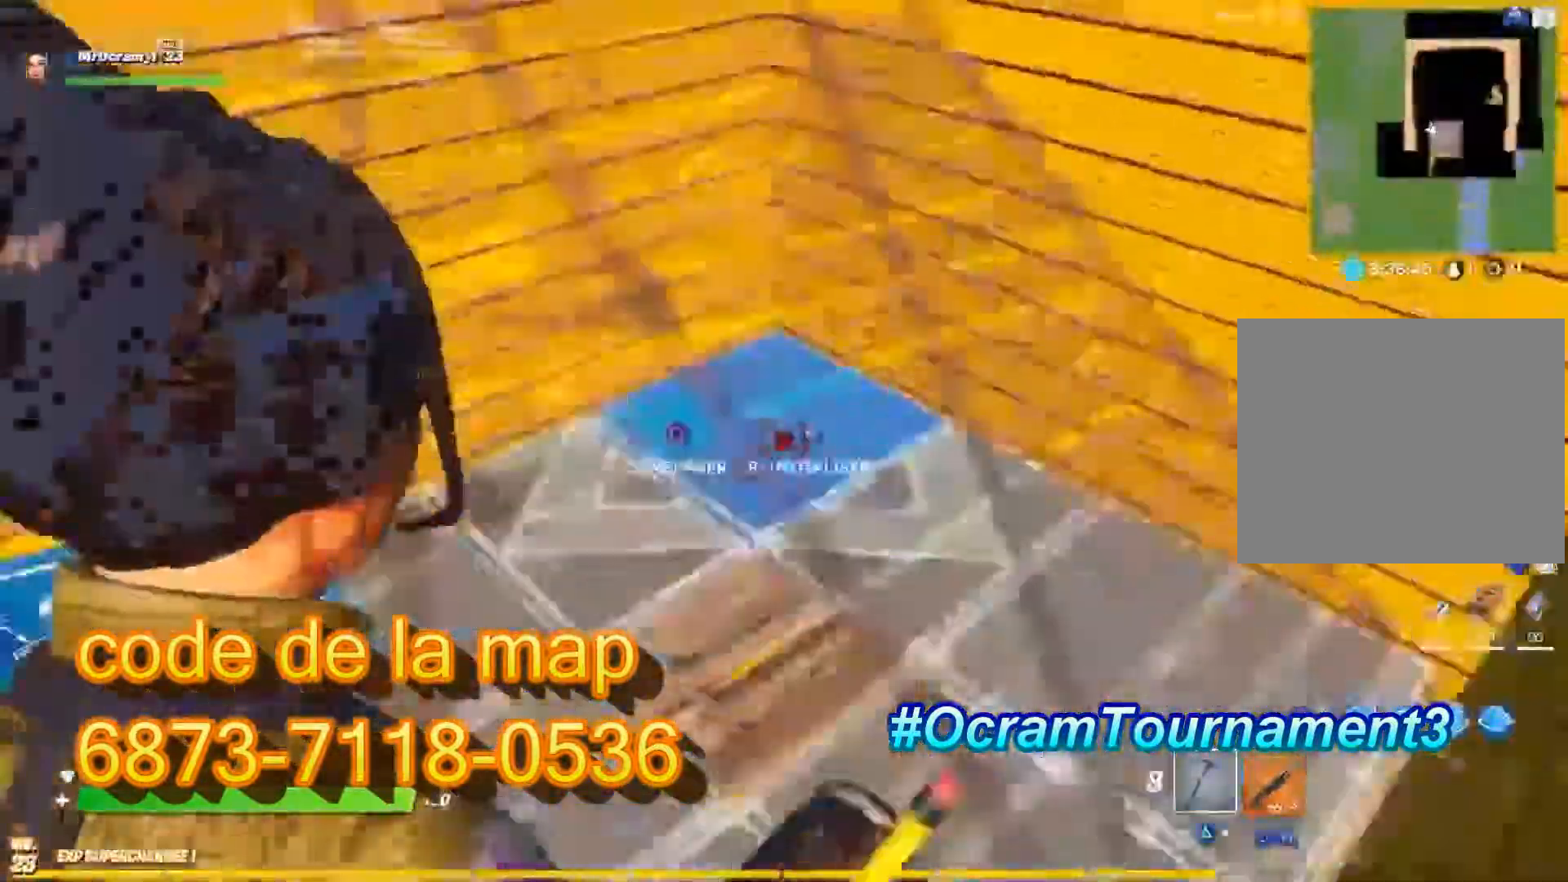
{"dt_ms": 500, "buttons": ["L3"], "left_stick": "center", "right_stick": "left", "events": [[20, "R1", "up"], [40, "L1", "up"], [40, "L3", "up"], [100, "R2", "up"], [140, "right_stick", "left"], [260, "L3", "down"], [340, "R2", "down"], [360, "L3", "up"], [420, "R2", "up"], [500, "L3", "down"]]}
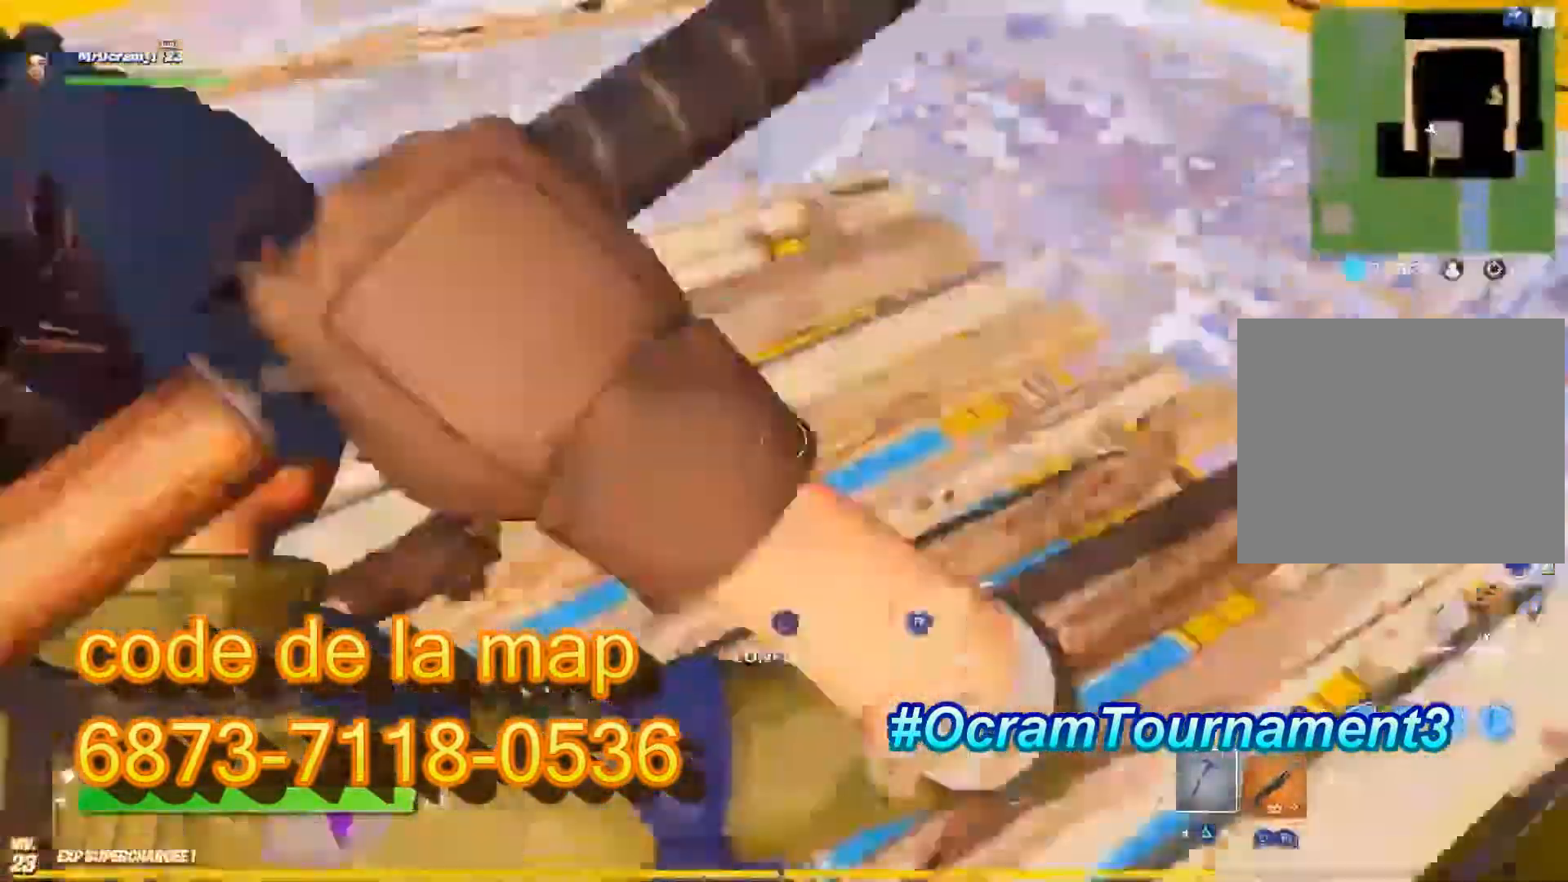
{"dt_ms": 500, "buttons": ["CROSS"], "left_stick": "center", "right_stick": "up-left", "events": [[60, "R2", "down"], [80, "right_stick", "right"], [100, "L3", "up"], [220, "R2", "up"], [240, "right_stick", "left"], [340, "L3", "down"], [340, "right_stick", "up-left"], [460, "L3", "up"], [480, "CROSS", "down"]]}
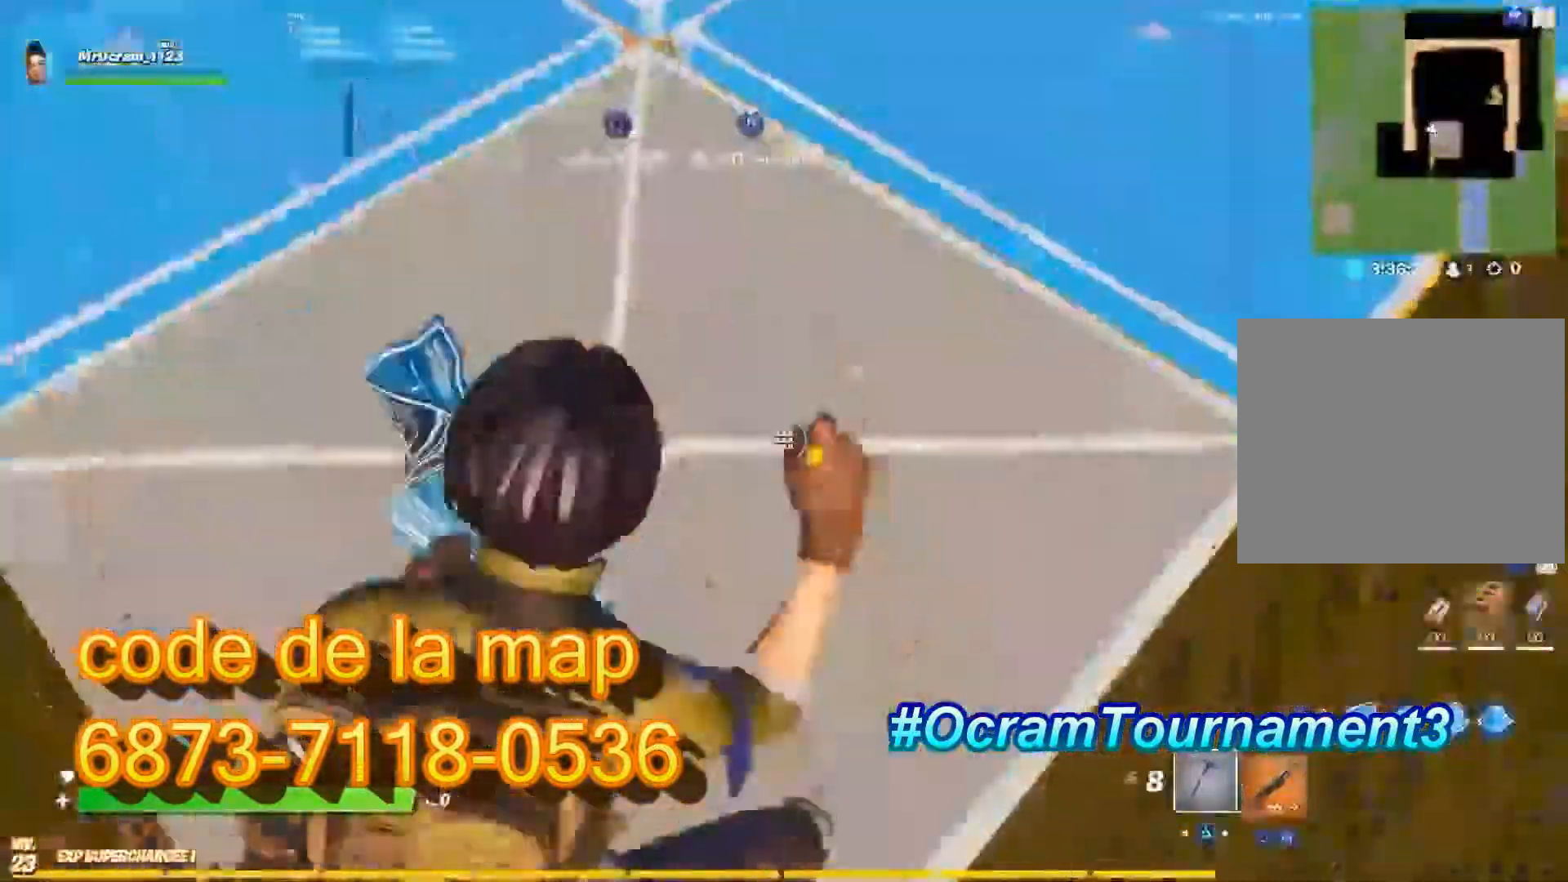
{"dt_ms": 500, "buttons": ["L3"], "left_stick": "center", "right_stick": "center", "events": [[100, "L3", "down"], [120, "CROSS", "up"], [220, "L3", "up"], [220, "R2", "down"], [220, "right_stick", "right"], [340, "right_stick", "center"], [360, "R2", "up"], [460, "L3", "down"]]}
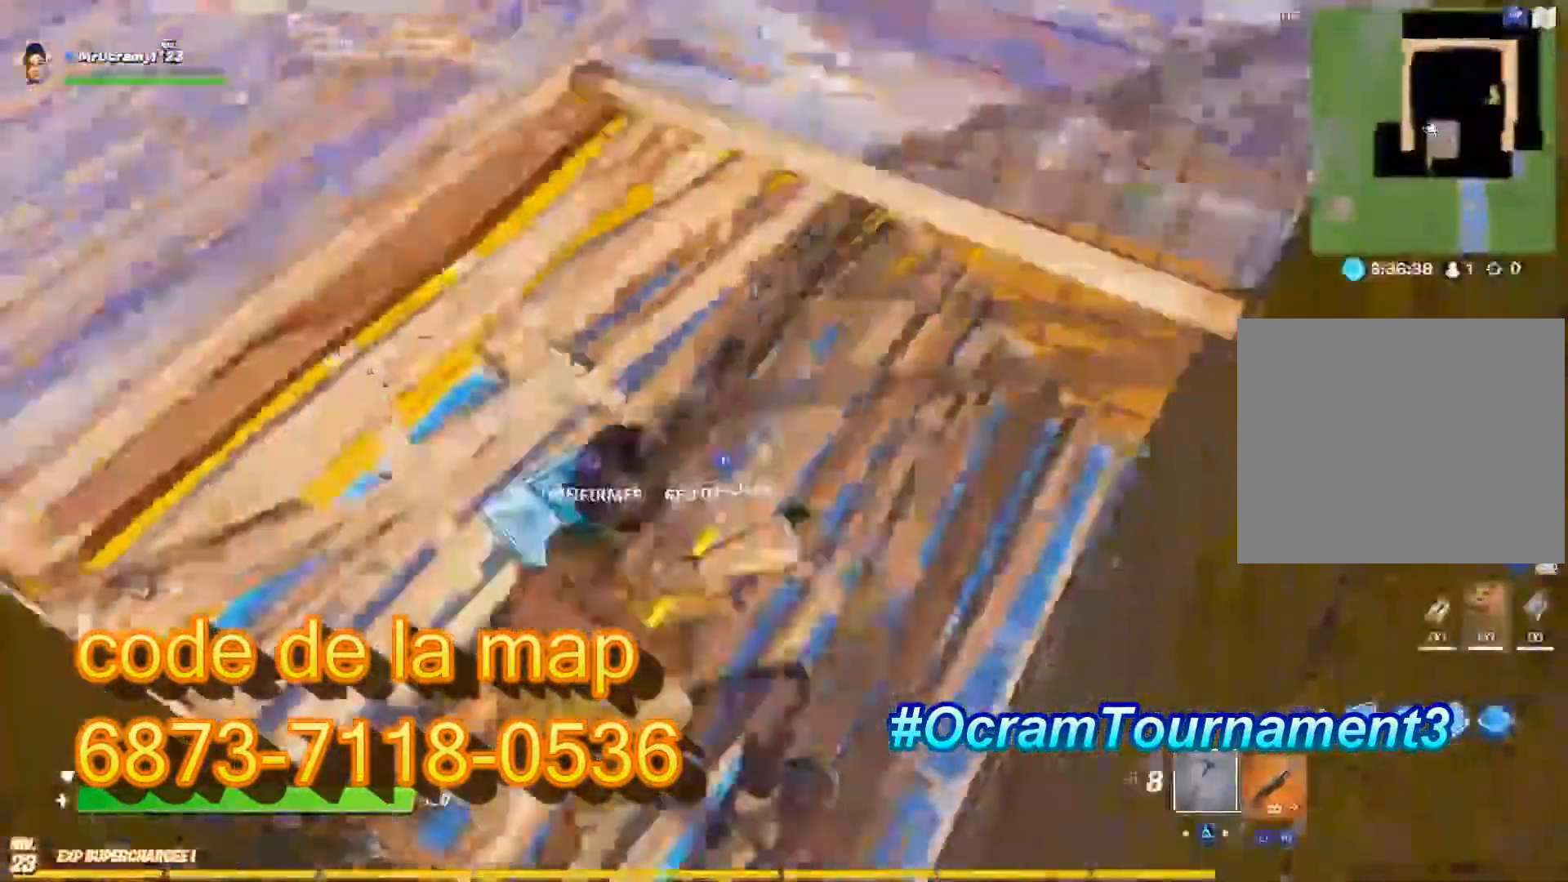
{"dt_ms": 500, "buttons": ["R2"], "left_stick": "center", "right_stick": "right", "events": [[60, "L3", "up"], [240, "right_stick", "up-left"], [280, "L3", "down"], [420, "L3", "up"], [440, "R2", "down"], [440, "right_stick", "right"]]}
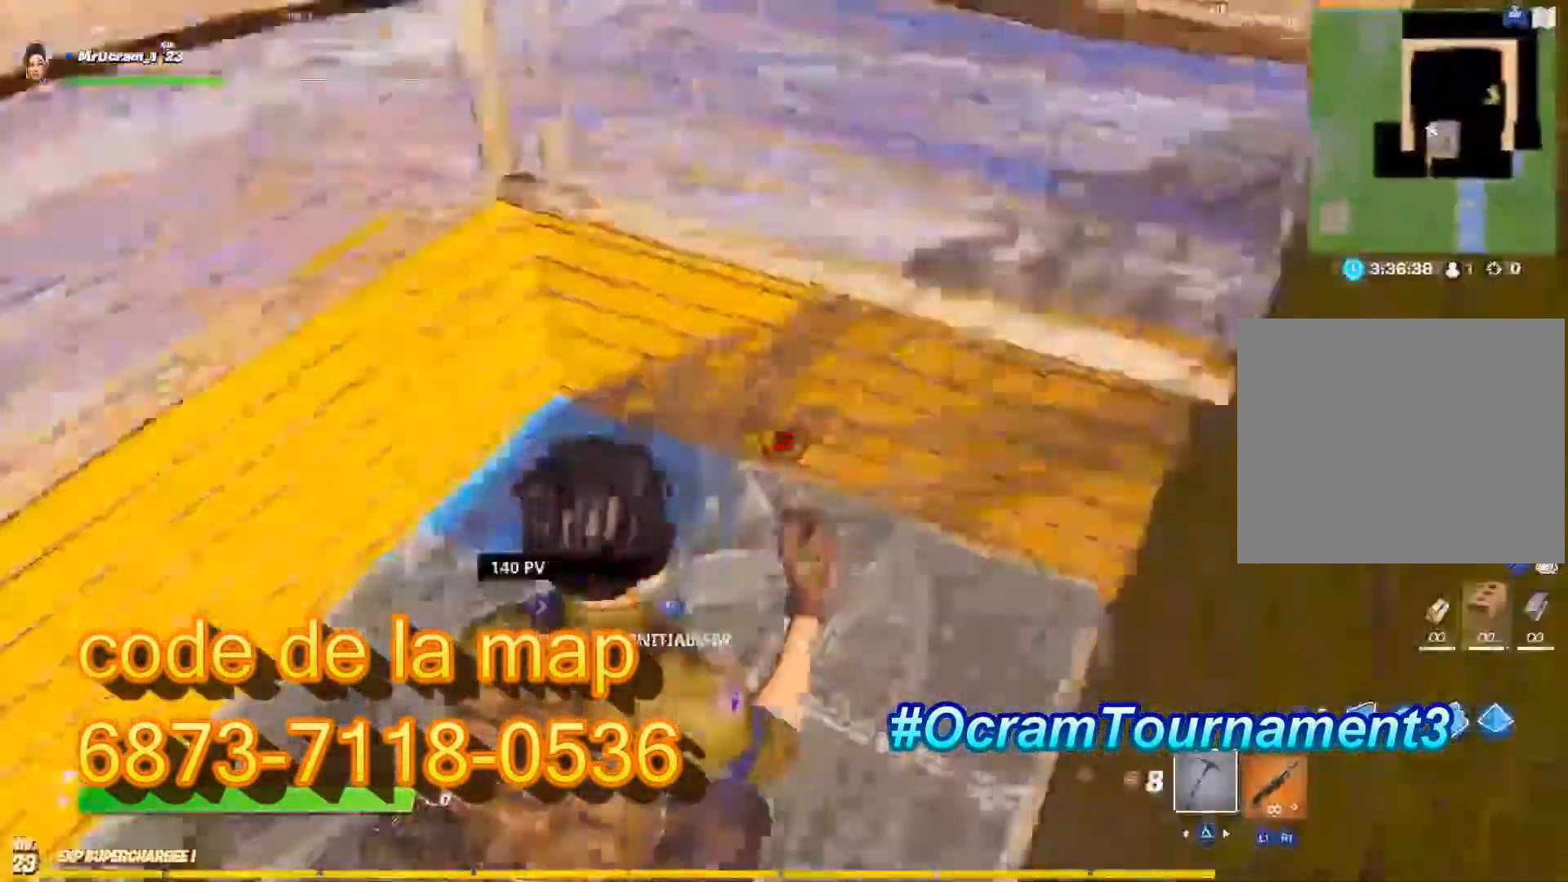
{"dt_ms": 500, "buttons": [], "left_stick": "center", "right_stick": "up-left", "events": [[120, "R2", "up"], [140, "right_stick", "left"], [300, "right_stick", "center"], [320, "L3", "down"], [420, "L3", "up"], [480, "right_stick", "up-left"]]}
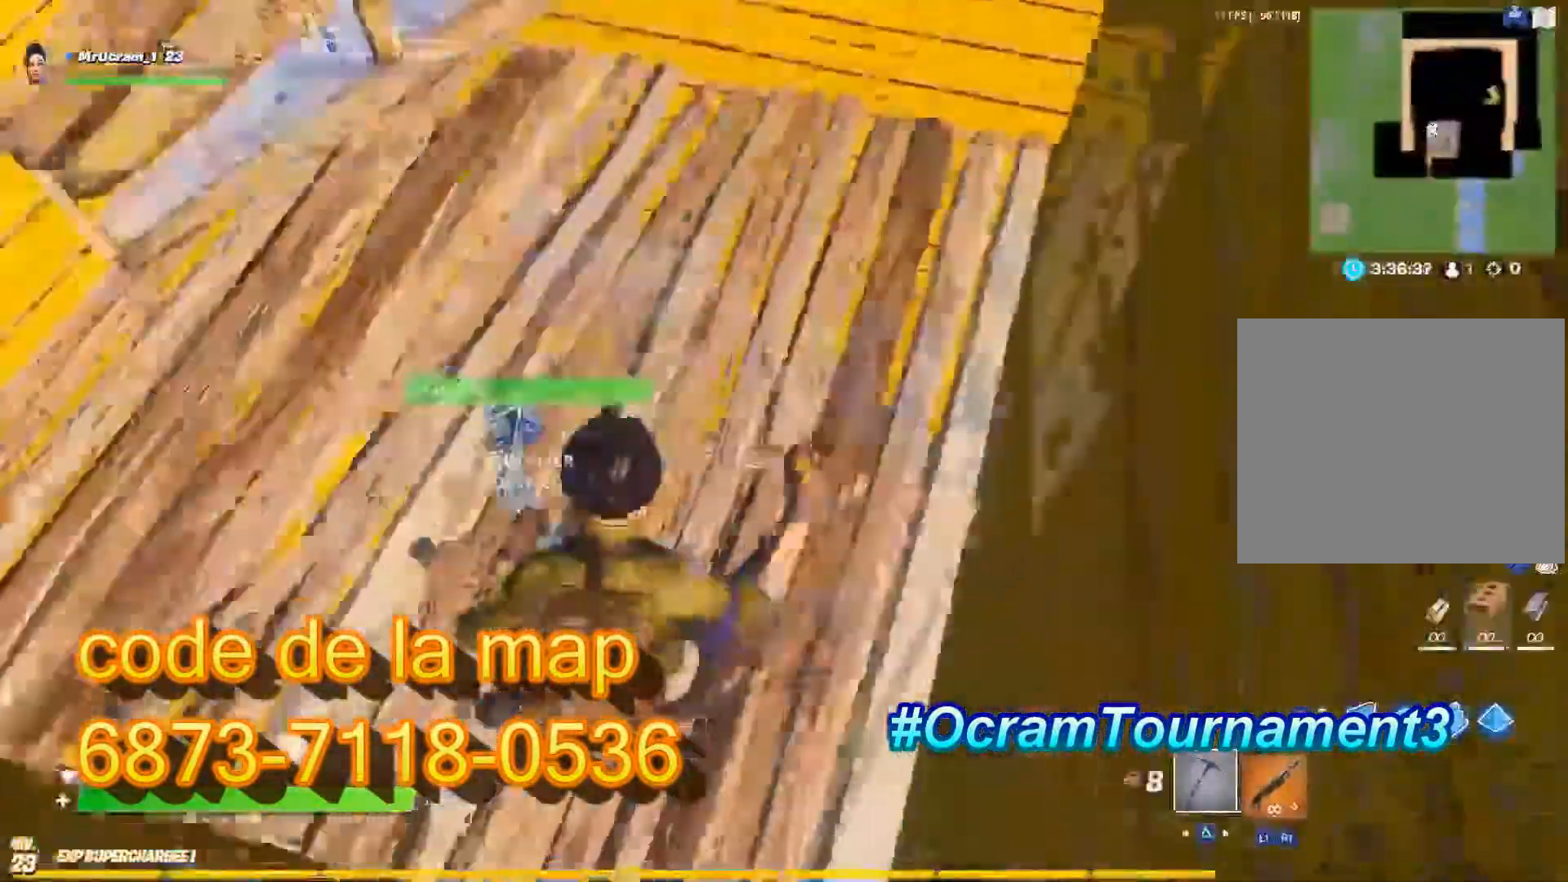
{"dt_ms": 500, "buttons": ["R1", "L3"], "left_stick": "center", "right_stick": "up-left", "events": [[100, "L3", "down"], [160, "R2", "down"], [180, "right_stick", "right"], [220, "L3", "up"], [280, "R2", "up"], [340, "right_stick", "left"], [380, "CROSS", "down"], [440, "CROSS", "up"], [440, "R1", "down"], [480, "L3", "down"], [480, "right_stick", "up-left"]]}
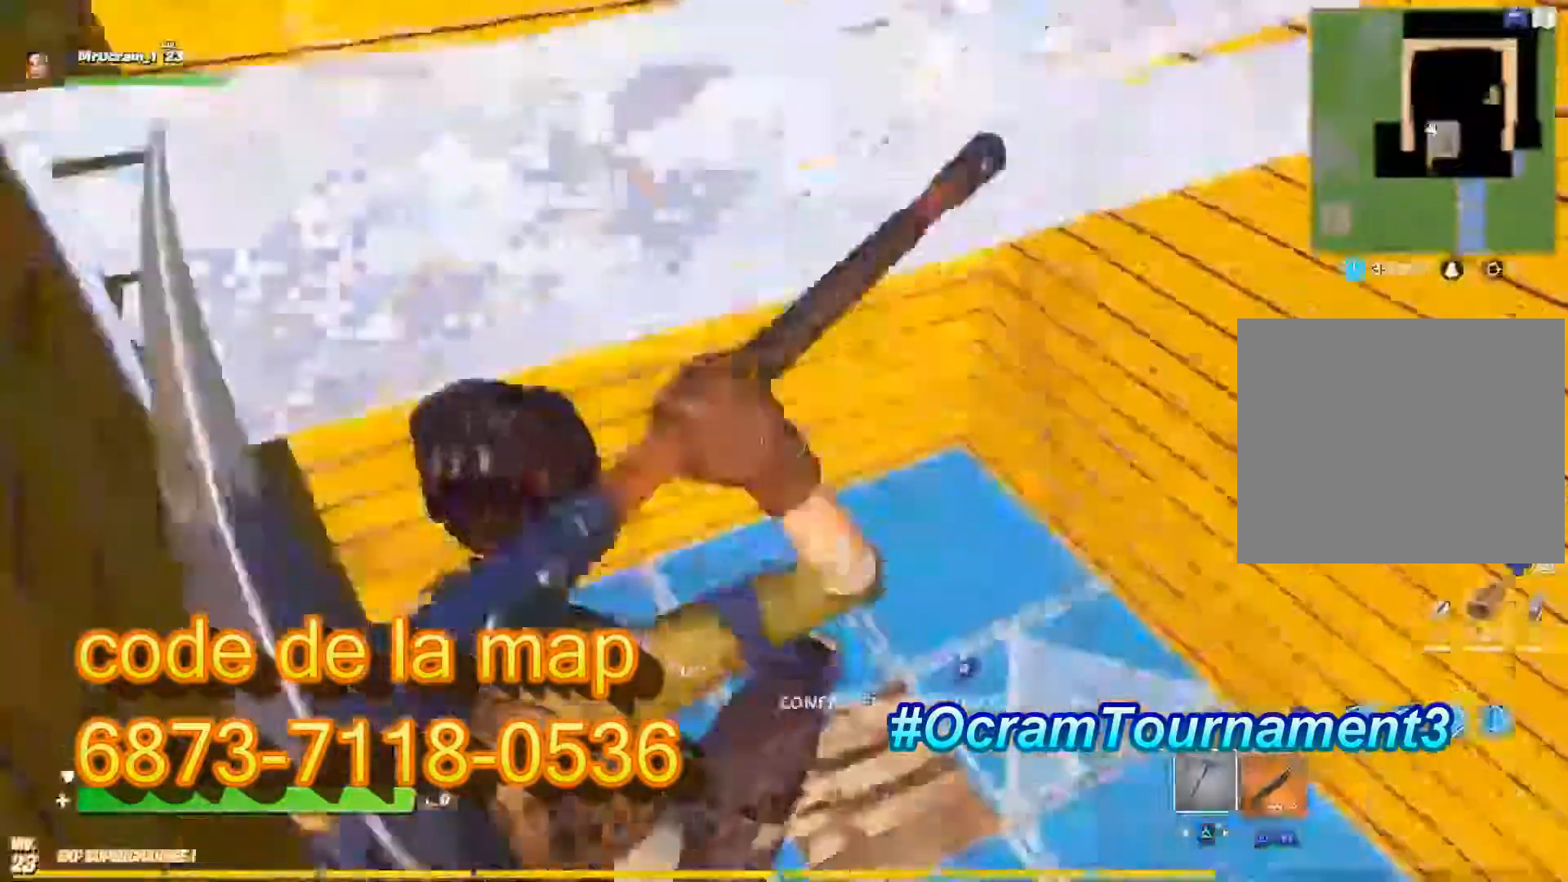
{"dt_ms": 500, "buttons": ["R2"], "left_stick": "center", "right_stick": "up-left", "events": [[20, "right_stick", "left"], [40, "R2", "down"], [40, "right_stick", "right"], [80, "R1", "up"], [100, "L3", "up"], [160, "R2", "up"], [180, "right_stick", "down-left"], [300, "right_stick", "center"], [340, "L3", "down"], [440, "L3", "up"], [440, "R2", "down"], [500, "right_stick", "up-left"]]}
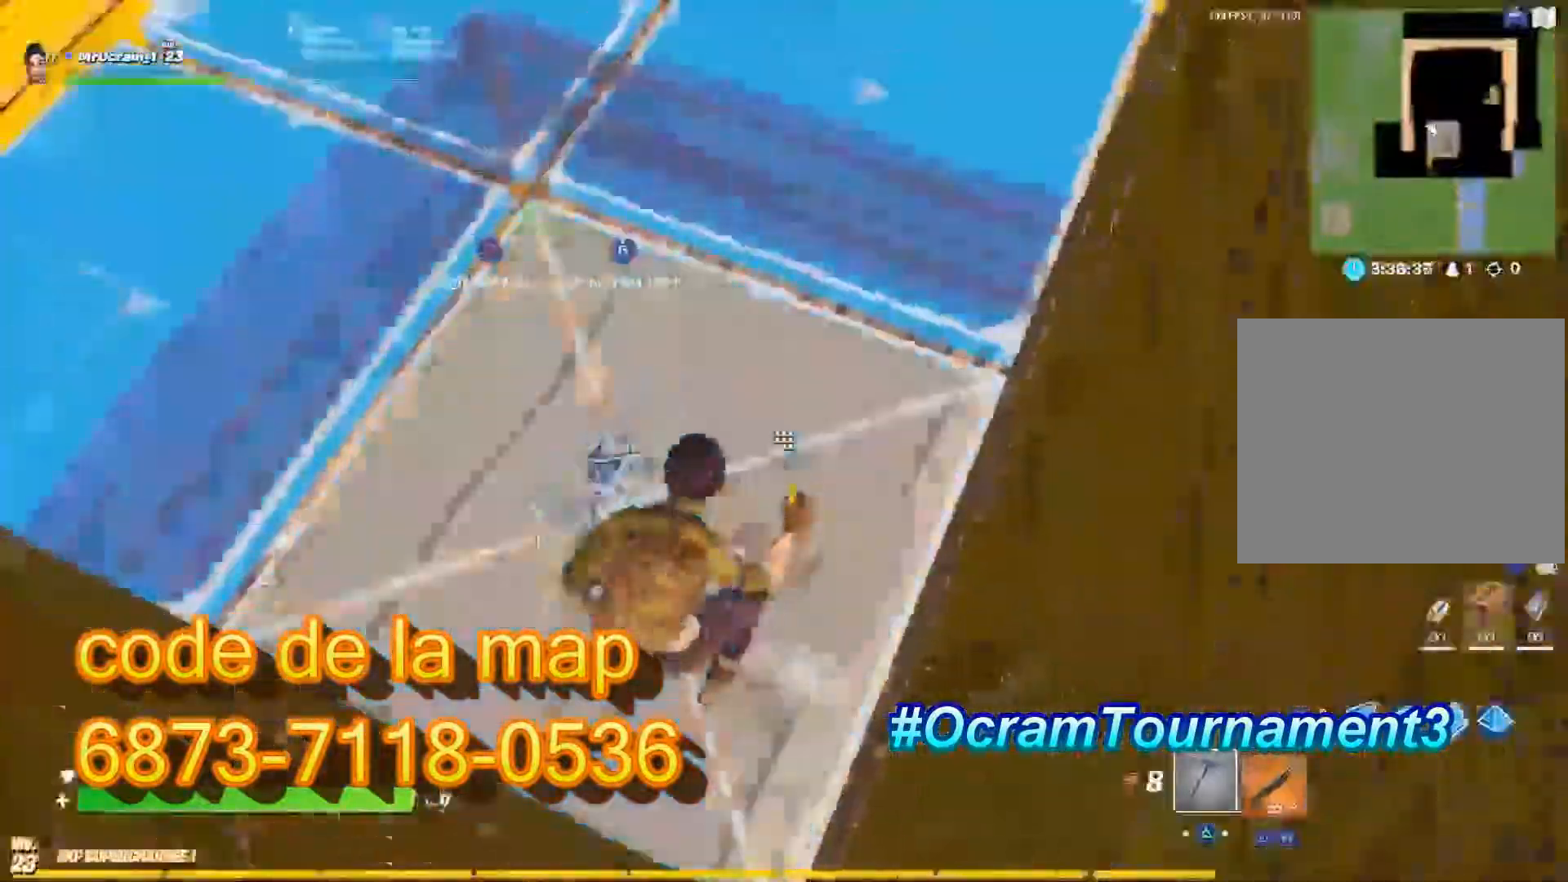
{"dt_ms": 500, "buttons": ["L3"], "left_stick": "center", "right_stick": "left"}
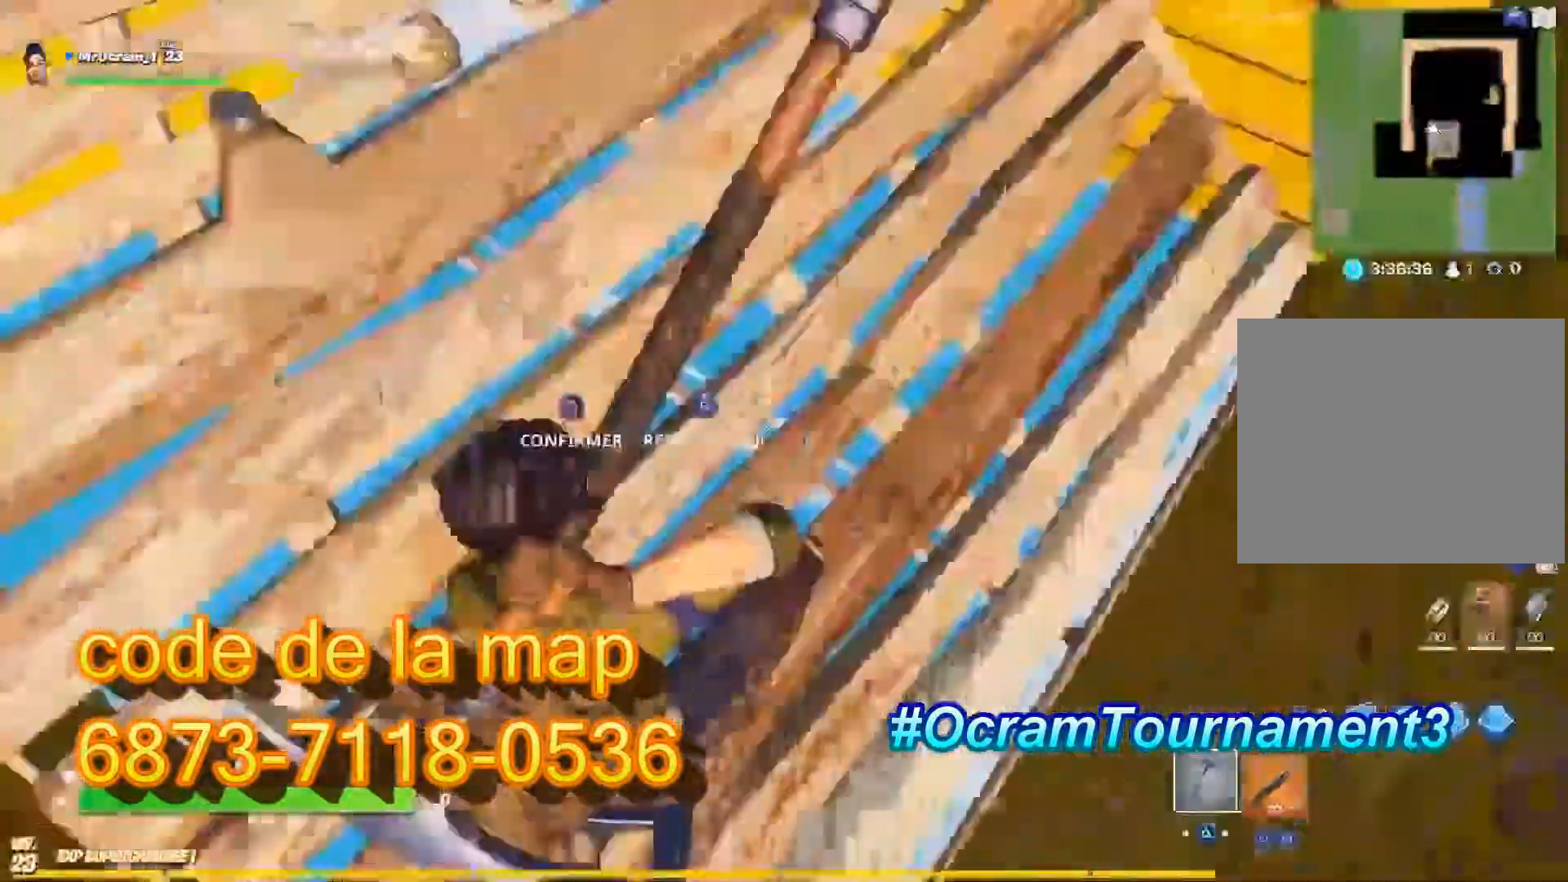
{"dt_ms": 500, "buttons": [], "left_stick": "center", "right_stick": "center", "events": [[80, "L3", "up"], [80, "right_stick", "center"], [120, "R2", "down"], [180, "R2", "up"], [180, "right_stick", "up-left"], [240, "L3", "down"], [320, "L3", "up"], [340, "right_stick", "right"], [360, "R2", "down"], [480, "R2", "up"], [480, "right_stick", "center"]]}
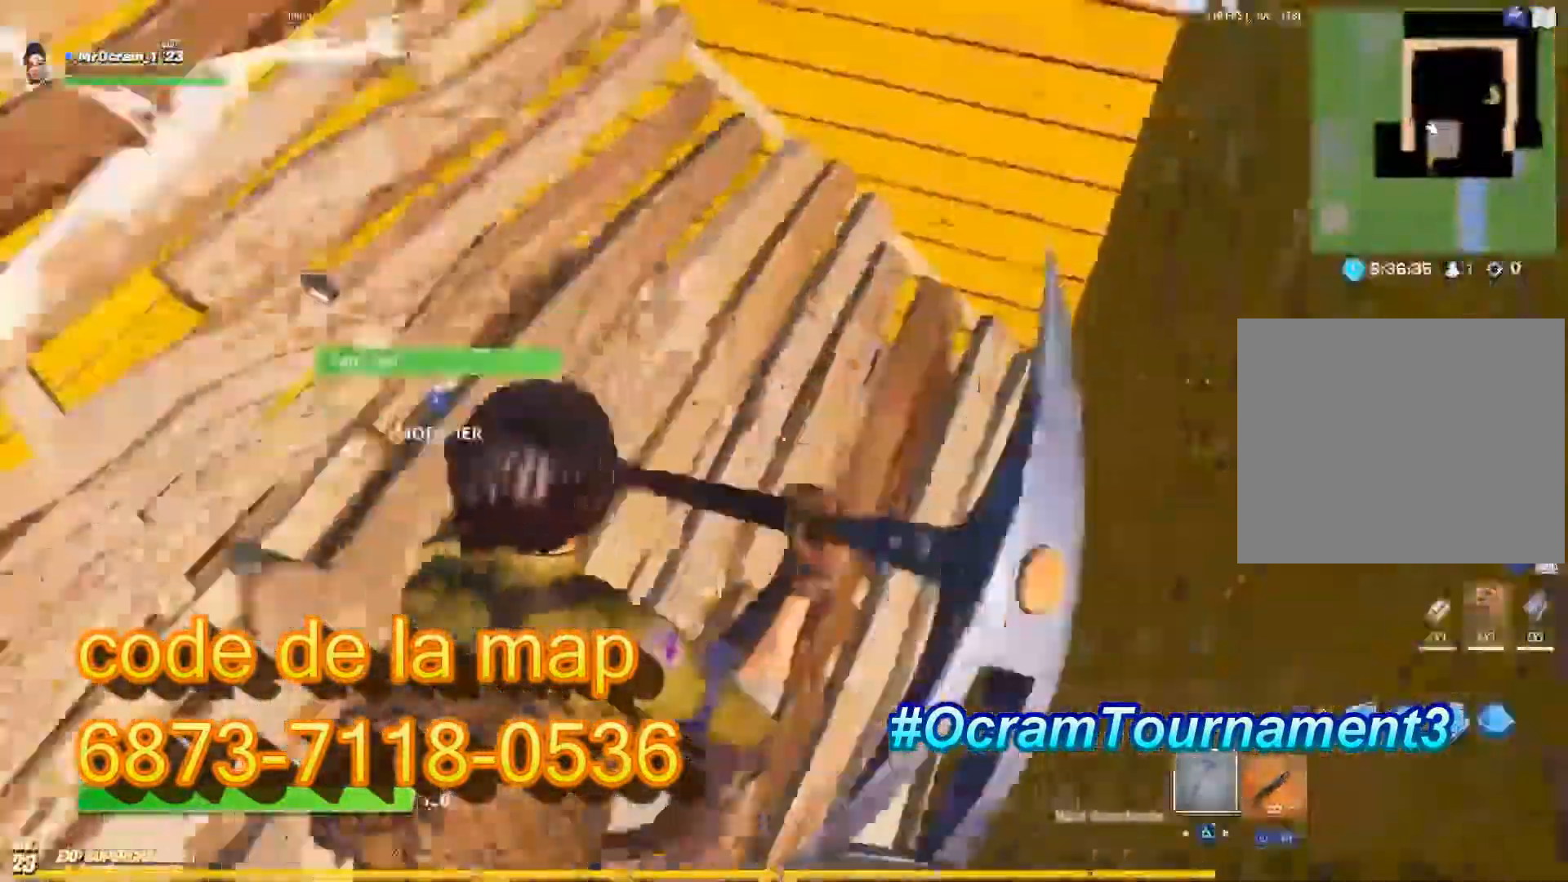
{"dt_ms": 500, "buttons": [], "left_stick": "center", "right_stick": "up-left", "events": [[40, "right_stick", "left"], [60, "L3", "down"], [100, "L1", "down"], [160, "L3", "up"], [160, "right_stick", "center"], [220, "right_stick", "up-left"], [440, "L1", "up"]]}